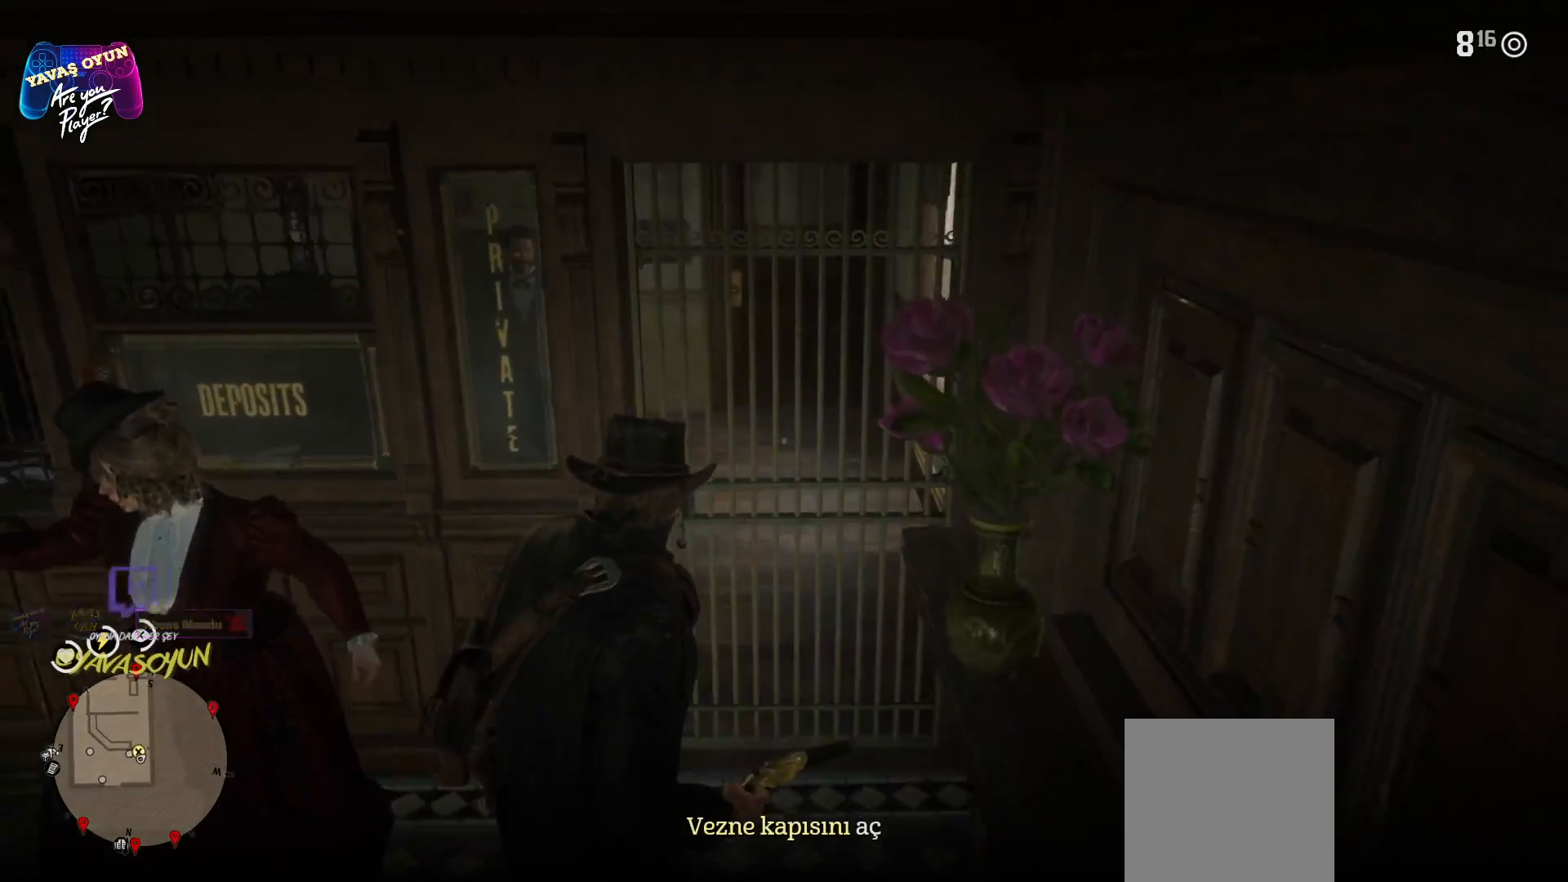
Gameplay with a controller (Xbox layout); each line is a JSON object with the inputs held at the frame after it. "events" lists button and stick changes between this image and that frame as [ms after this image, input, new state], when the widget could be followed in between.
{"buttons": [], "left_stick": "up", "right_stick": "center", "events": []}
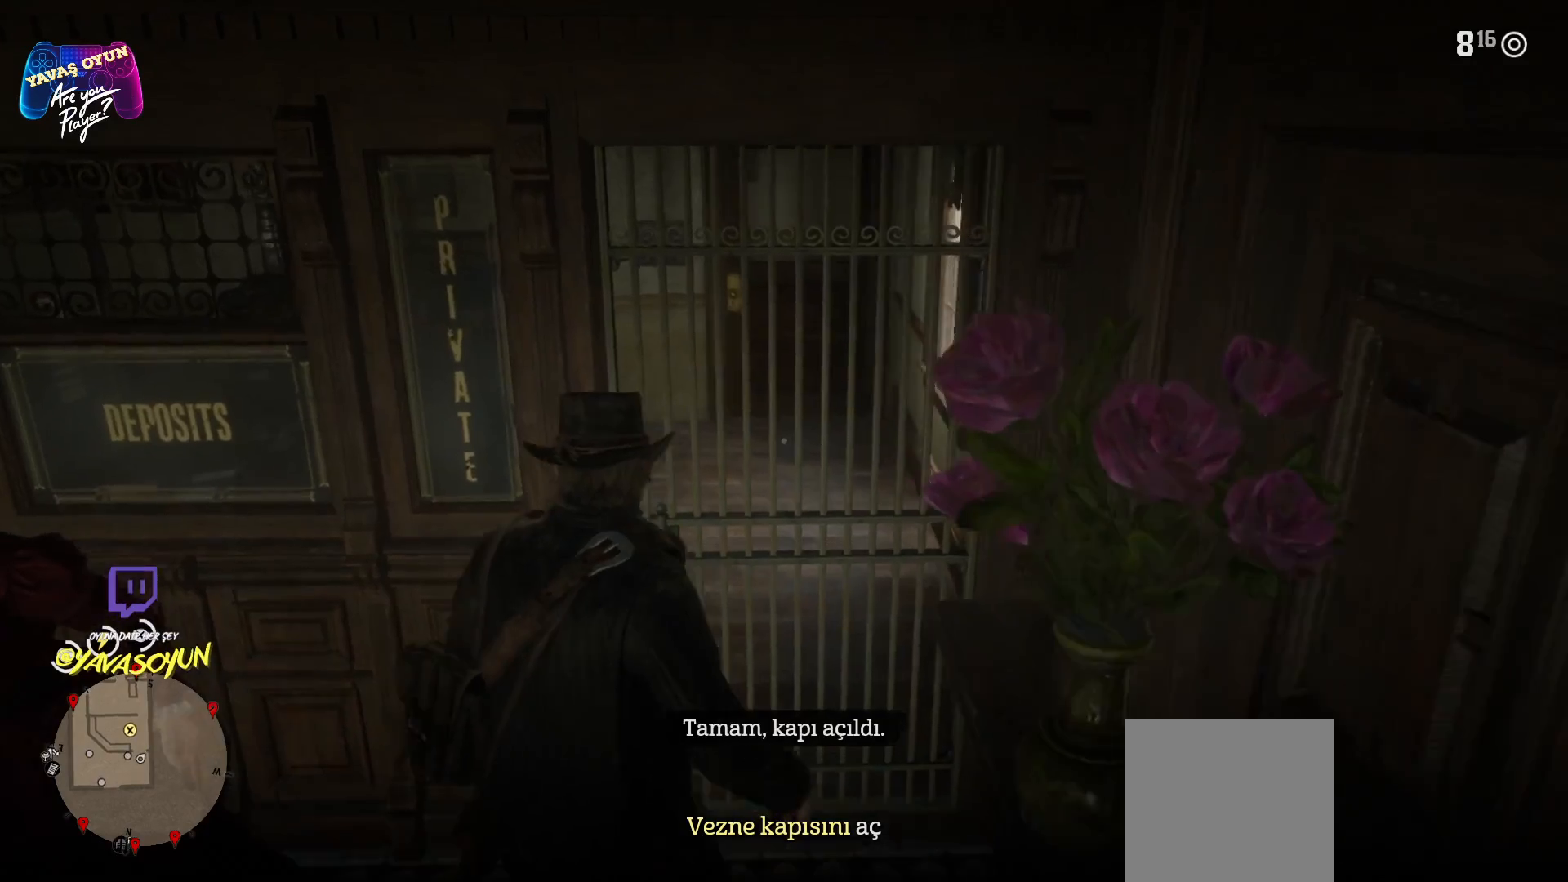
{"buttons": [], "left_stick": "center", "right_stick": "center", "events": [[483, "left_stick", "center"]]}
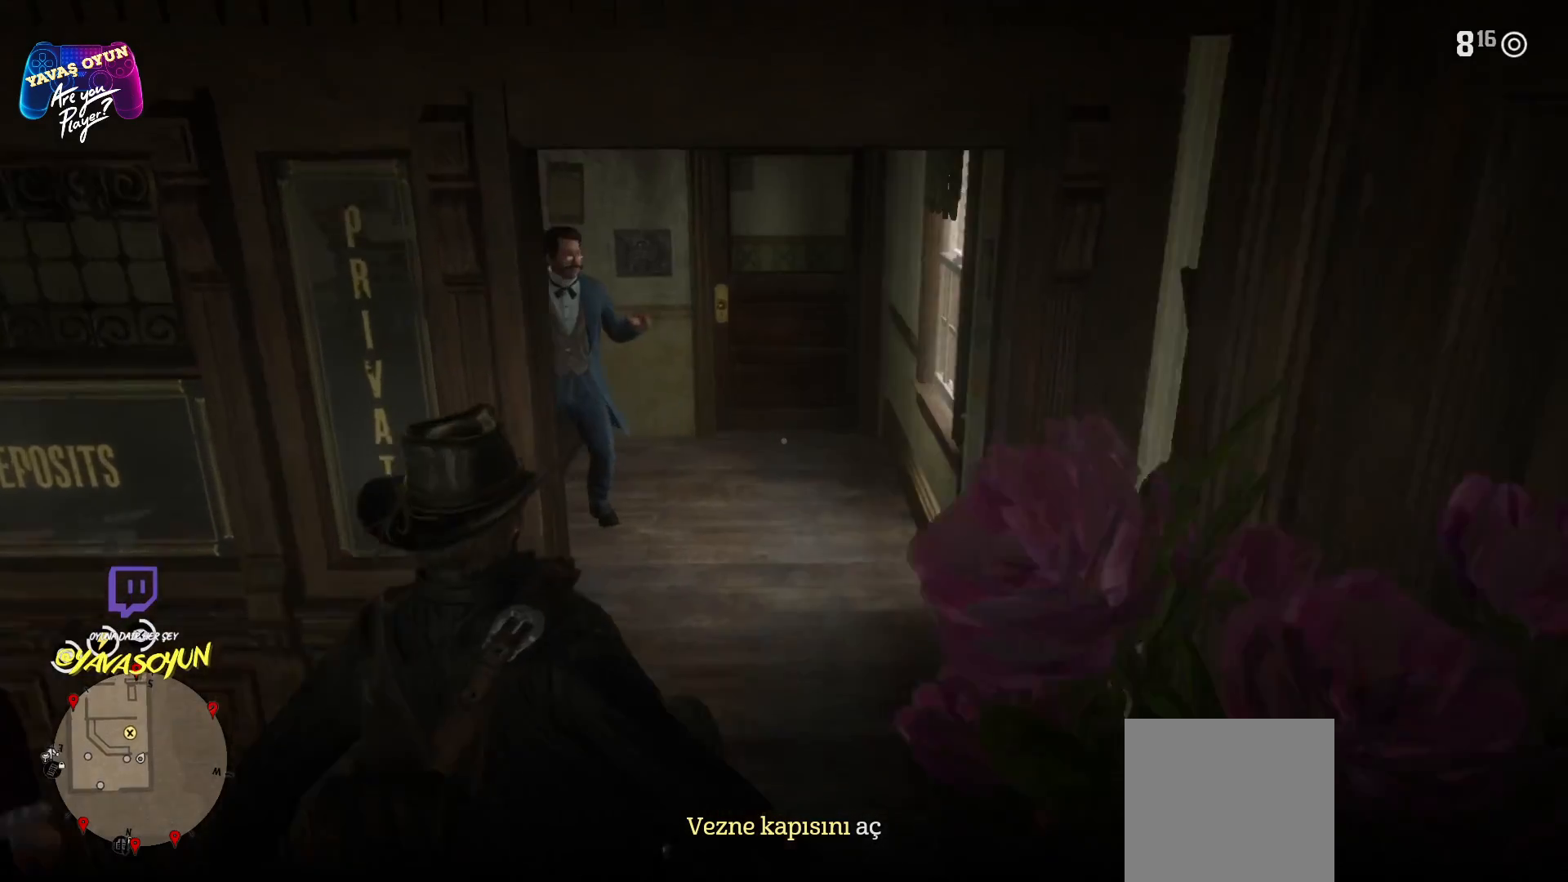
{"buttons": [], "left_stick": "up", "right_stick": "center", "events": [[233, "left_stick", "up"]]}
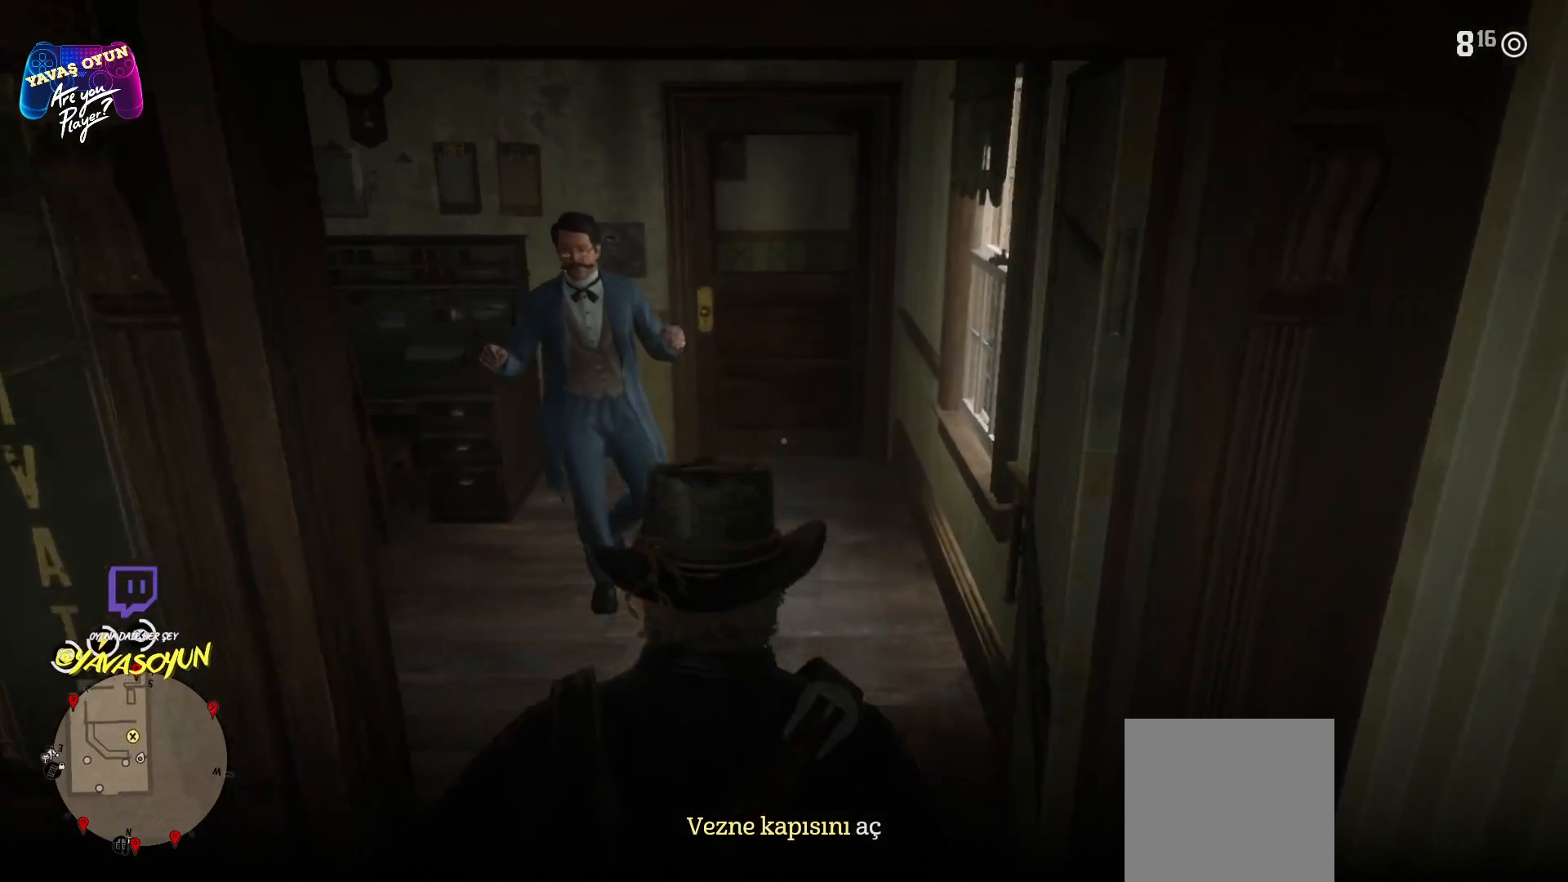
{"buttons": ["L2"], "left_stick": "center", "right_stick": "center", "events": [[83, "right_stick", "left"], [217, "right_stick", "up-left"], [333, "L2", "down"], [333, "left_stick", "center"], [333, "right_stick", "center"]]}
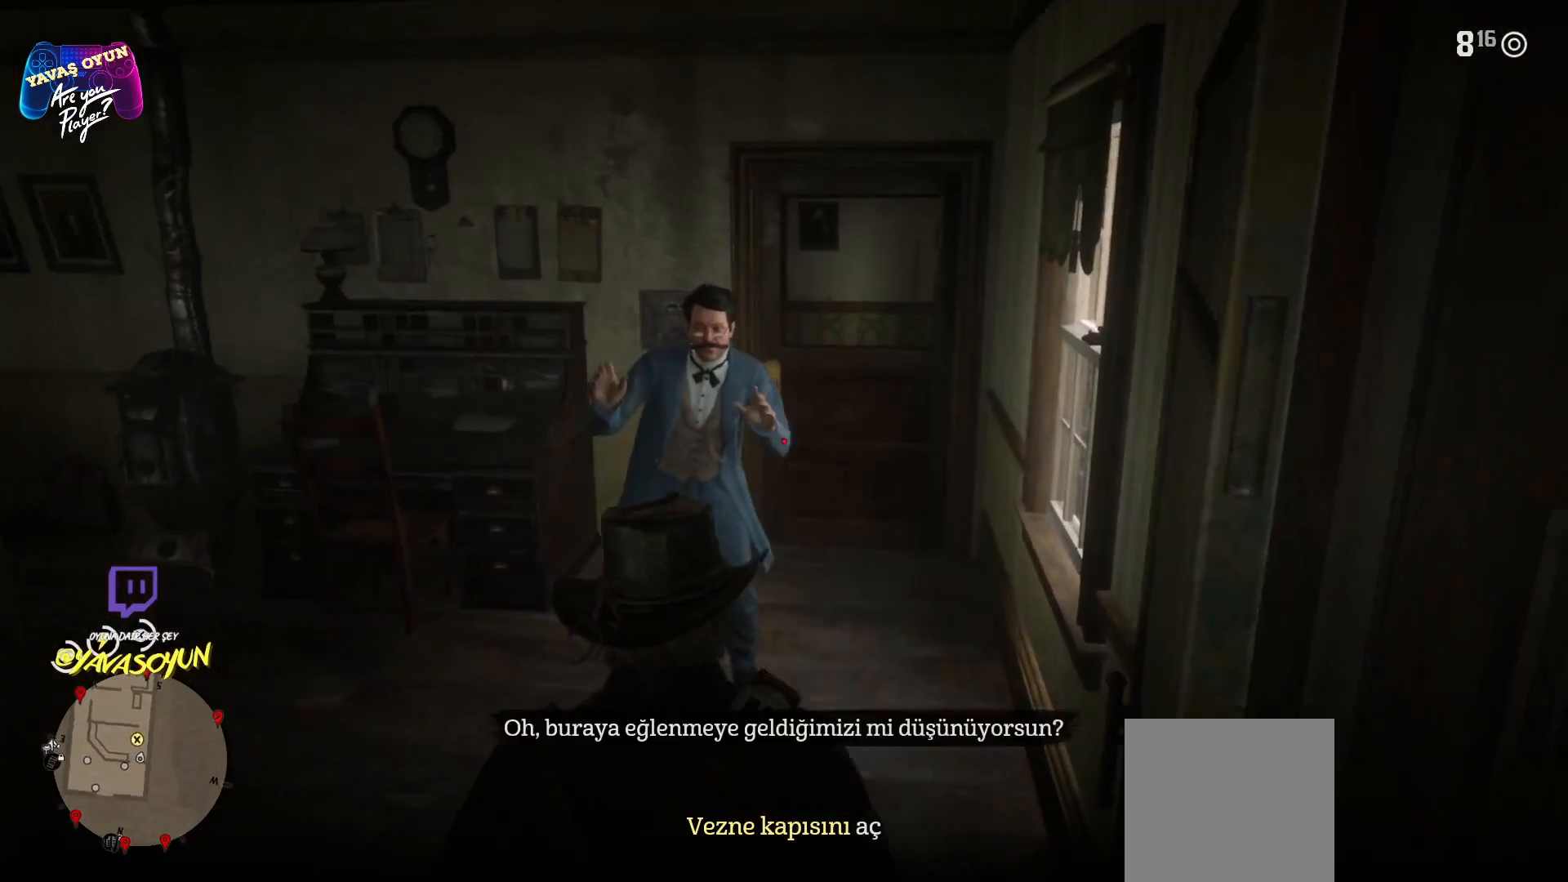
{"buttons": ["L2"], "left_stick": "up-left", "right_stick": "center", "events": [[300, "left_stick", "up-left"]]}
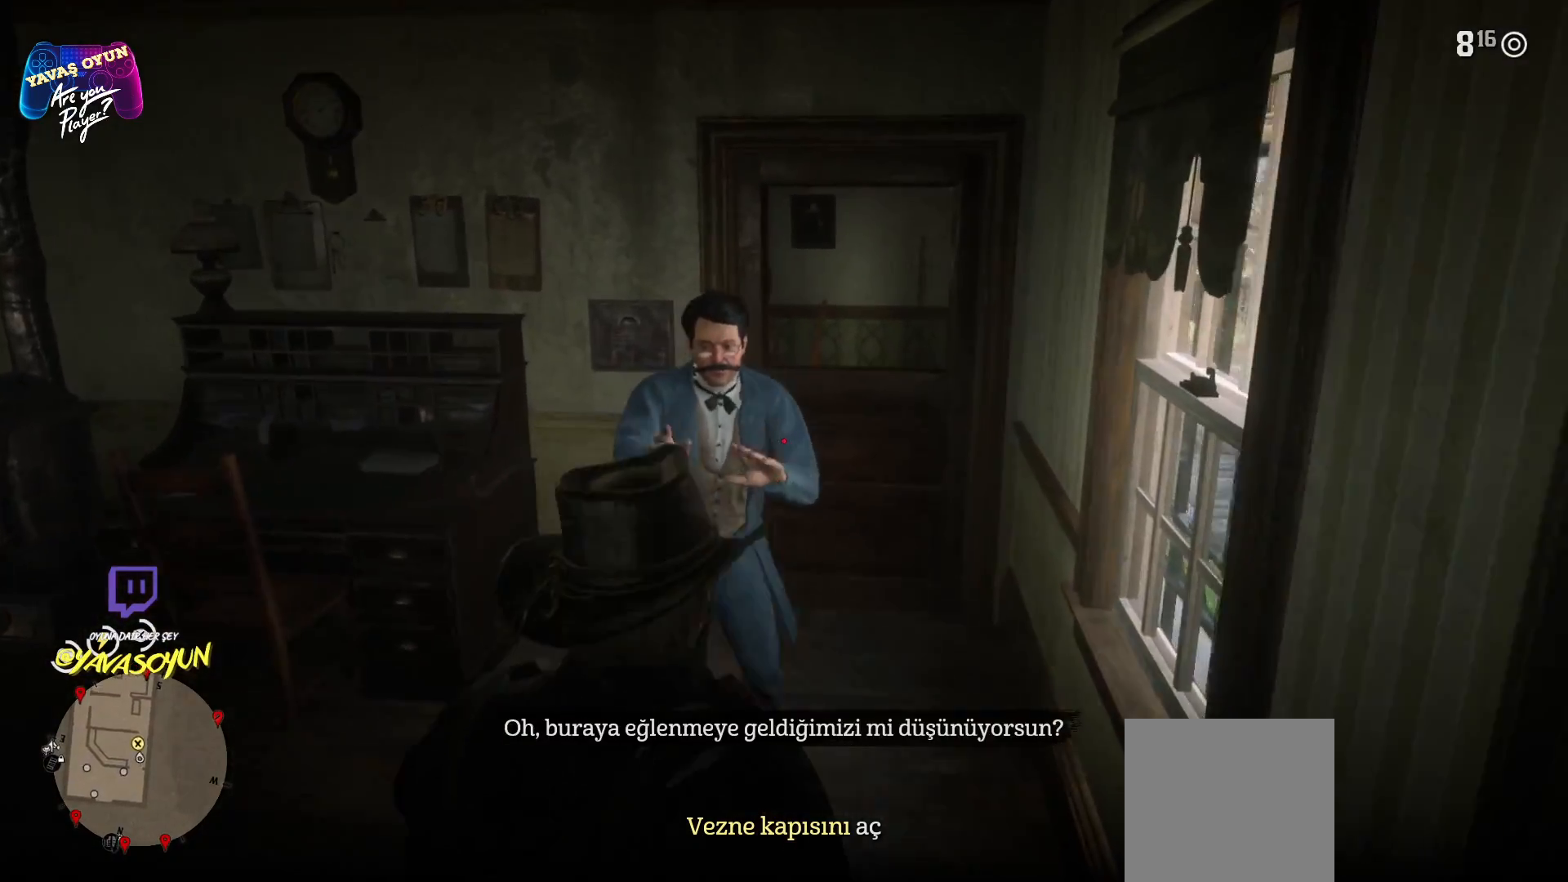
{"buttons": ["L2"], "left_stick": "center", "right_stick": "left", "events": [[150, "left_stick", "center"], [483, "right_stick", "left"]]}
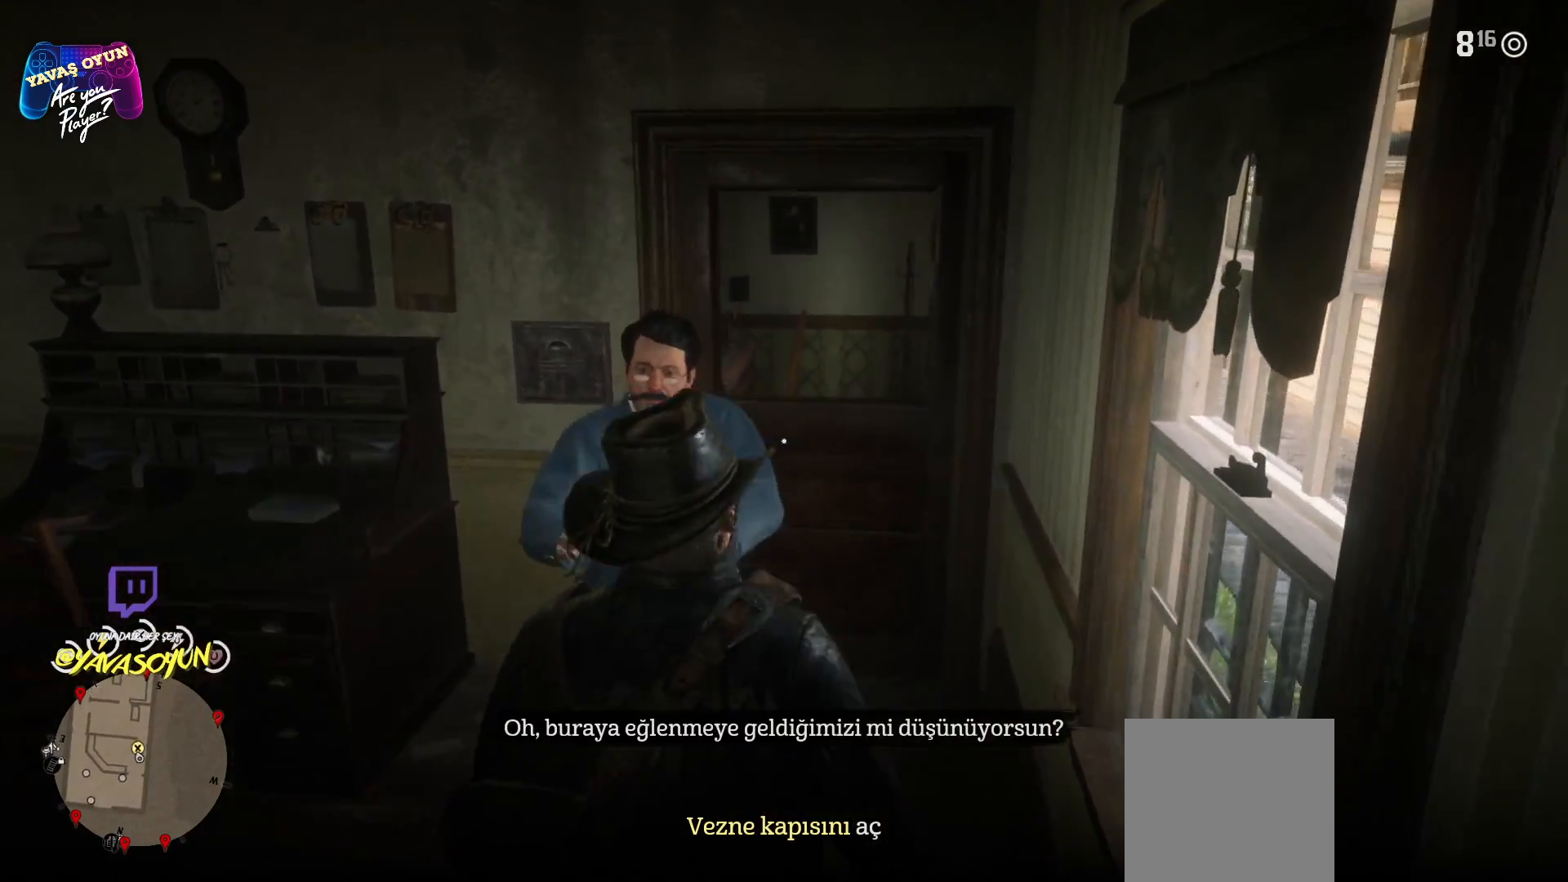
{"buttons": ["L2"], "left_stick": "center", "right_stick": "center", "events": [[233, "right_stick", "center"]]}
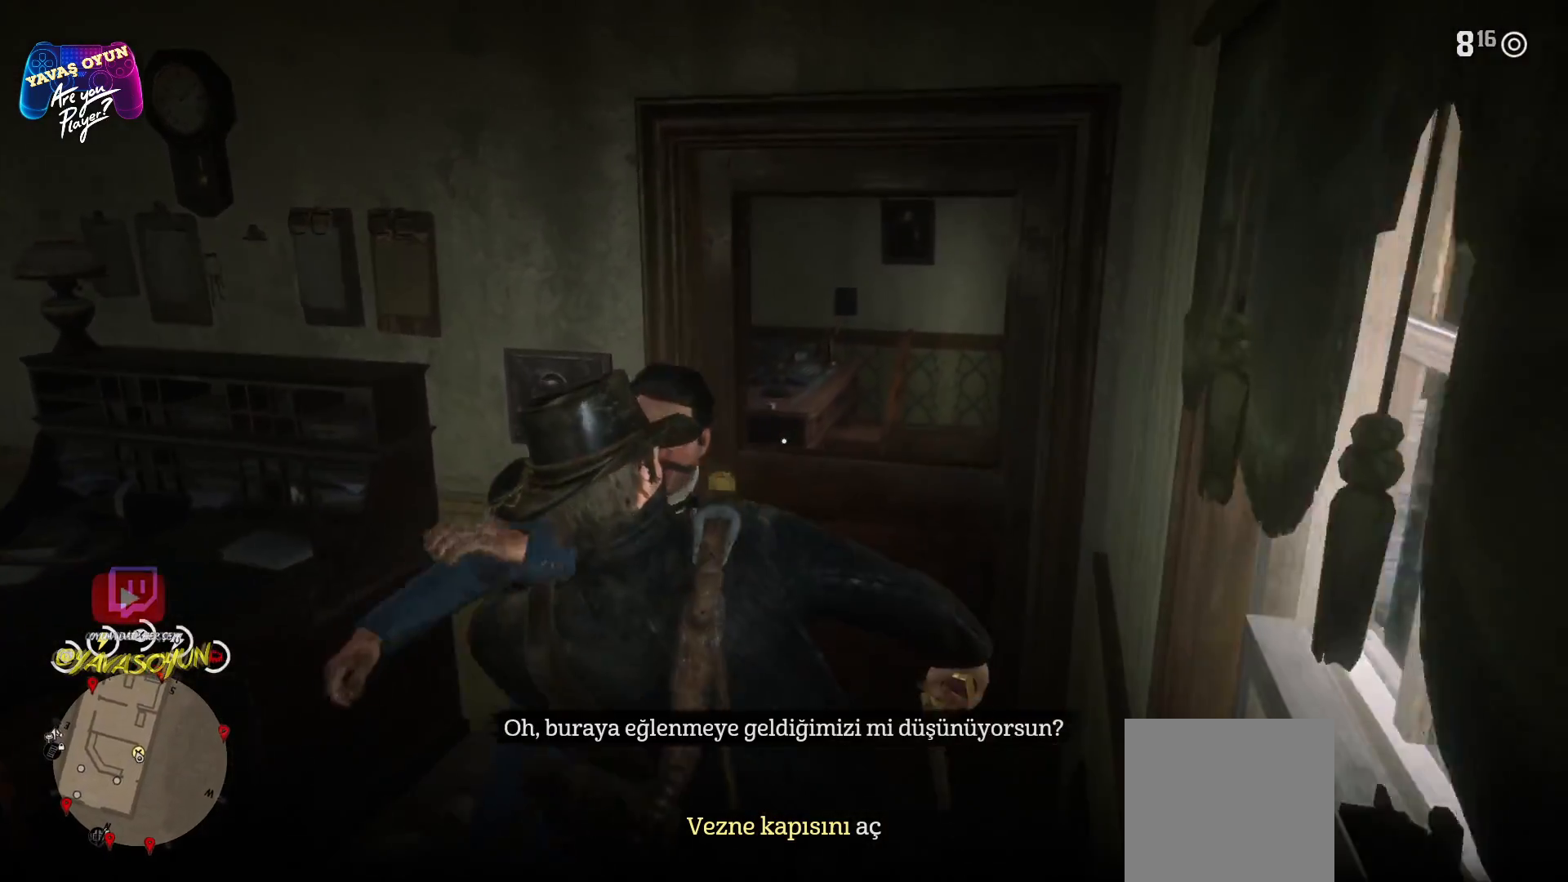
{"buttons": ["L2"], "left_stick": "center", "right_stick": "center", "events": [[183, "right_stick", "down-left"], [283, "left_stick", "down"], [400, "right_stick", "center"], [417, "left_stick", "center"]]}
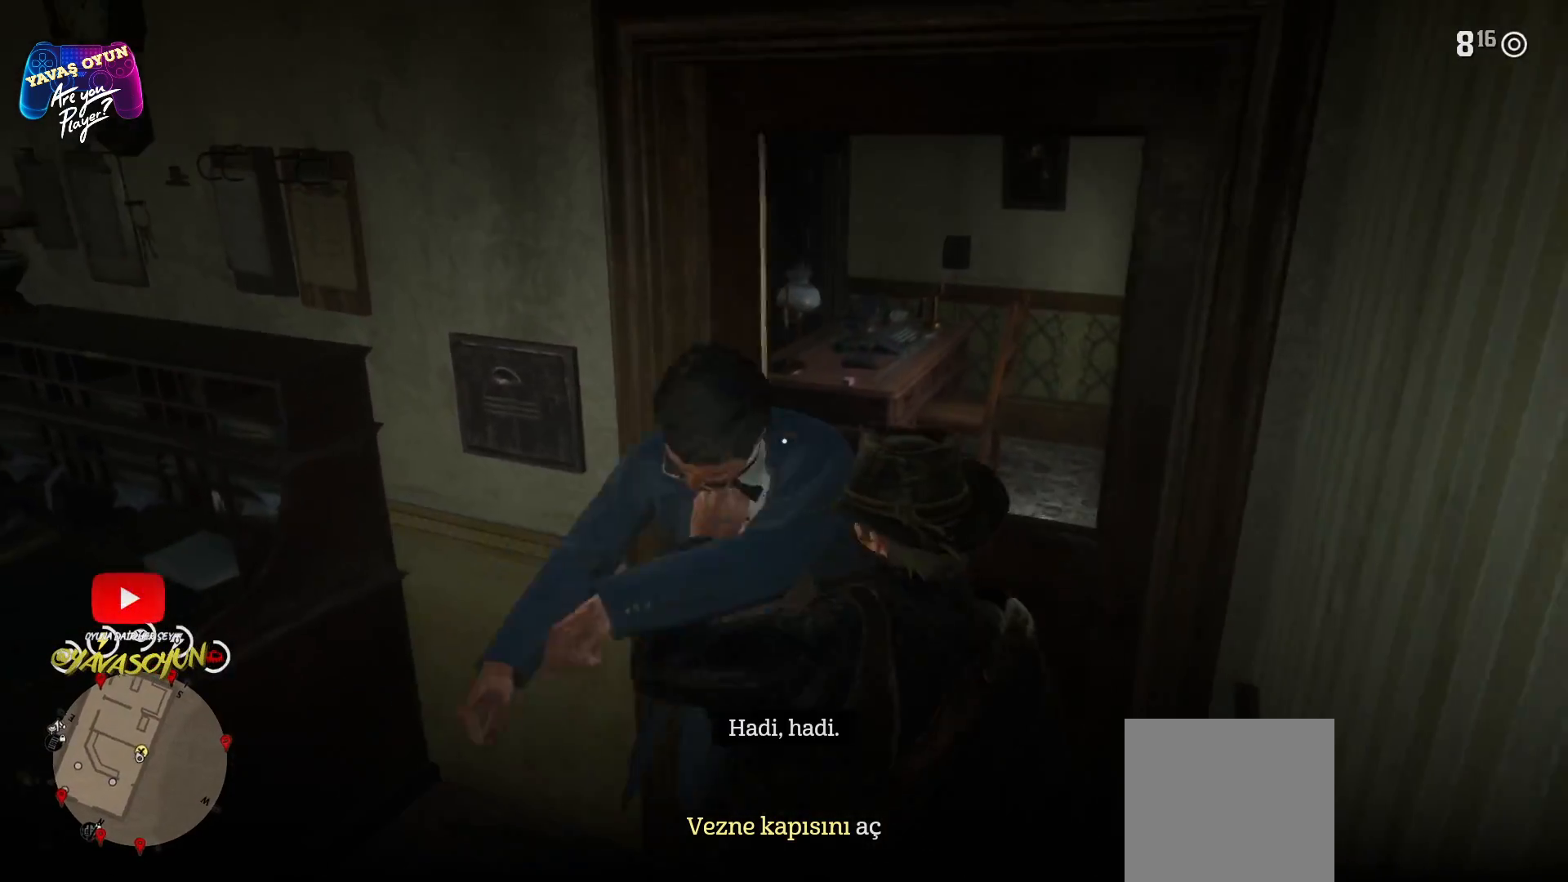
{"buttons": ["L2"], "left_stick": "center", "right_stick": "center", "events": []}
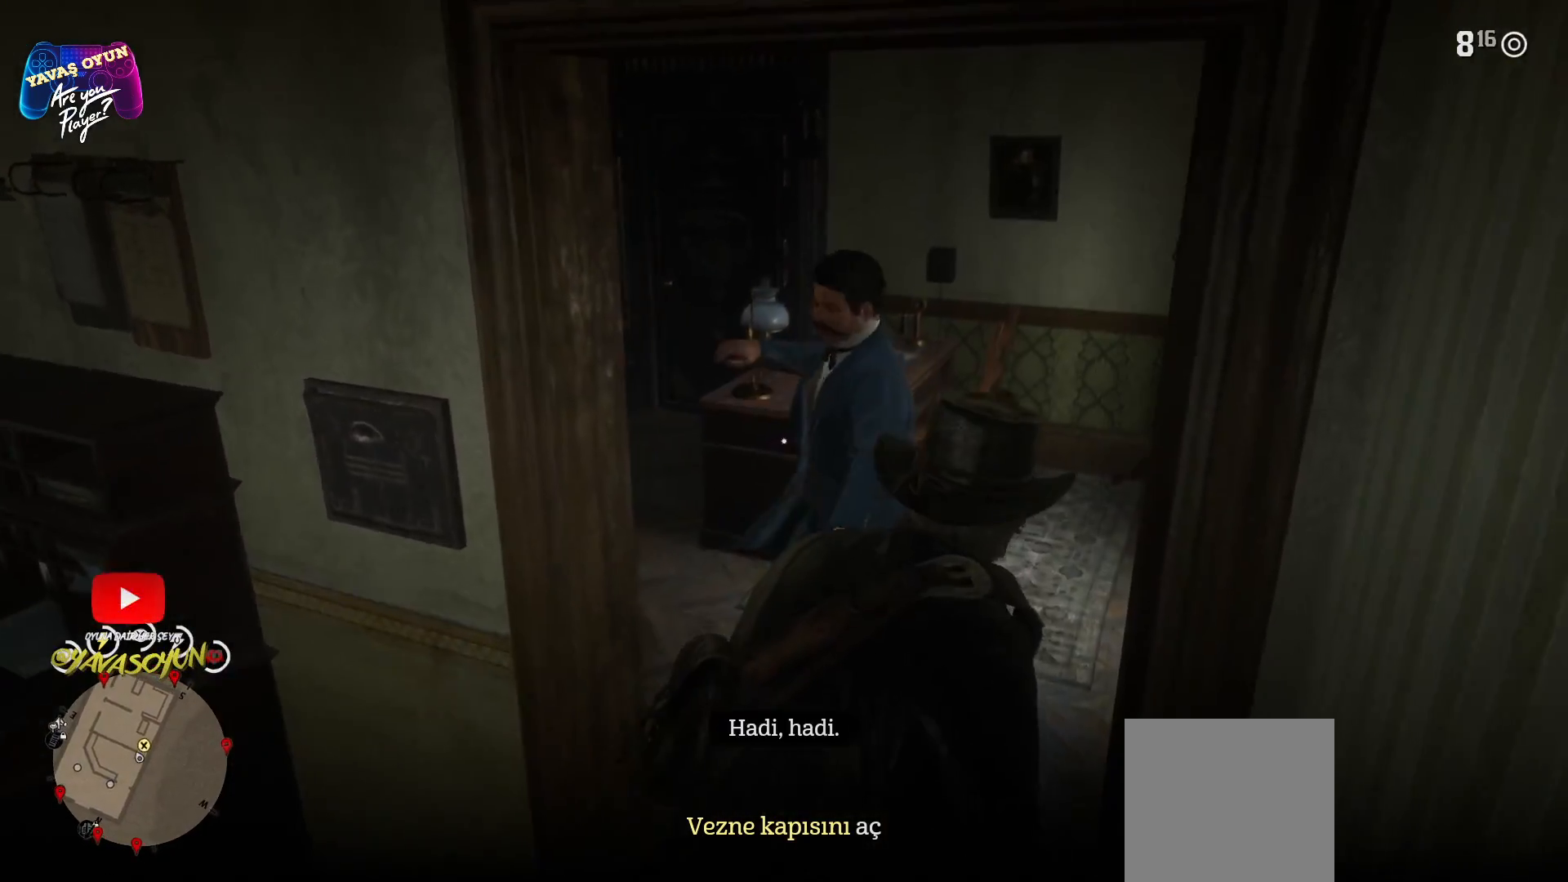
{"buttons": ["L2"], "left_stick": "up", "right_stick": "left", "events": [[133, "left_stick", "up"], [350, "right_stick", "left"]]}
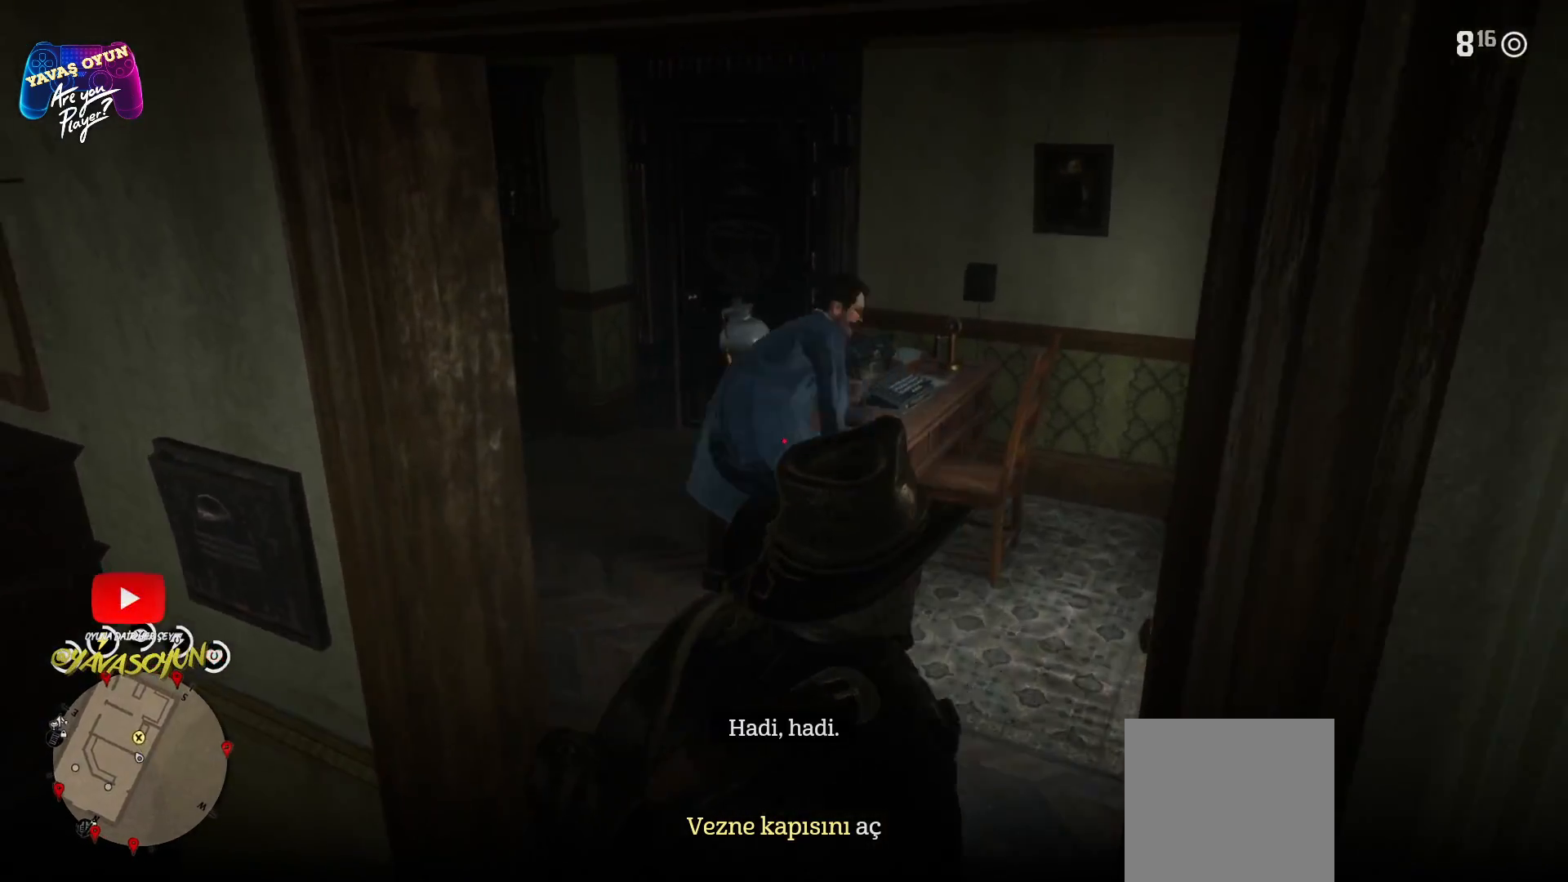
{"buttons": ["L2"], "left_stick": "up", "right_stick": "center", "events": [[183, "right_stick", "center"]]}
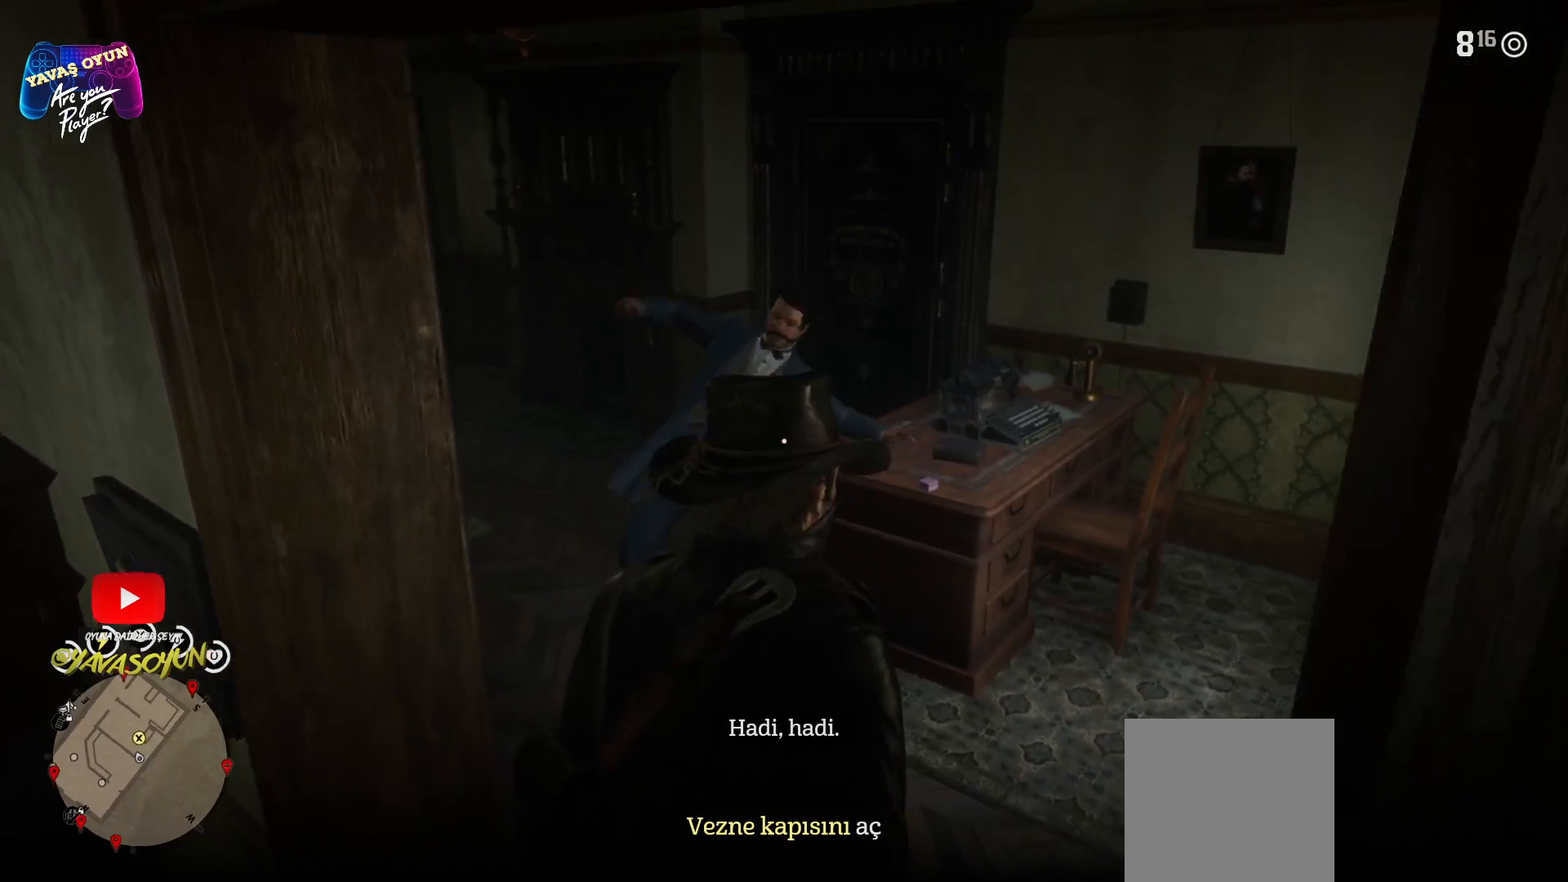
{"buttons": ["L2"], "left_stick": "up", "right_stick": "left", "events": [[150, "right_stick", "left"]]}
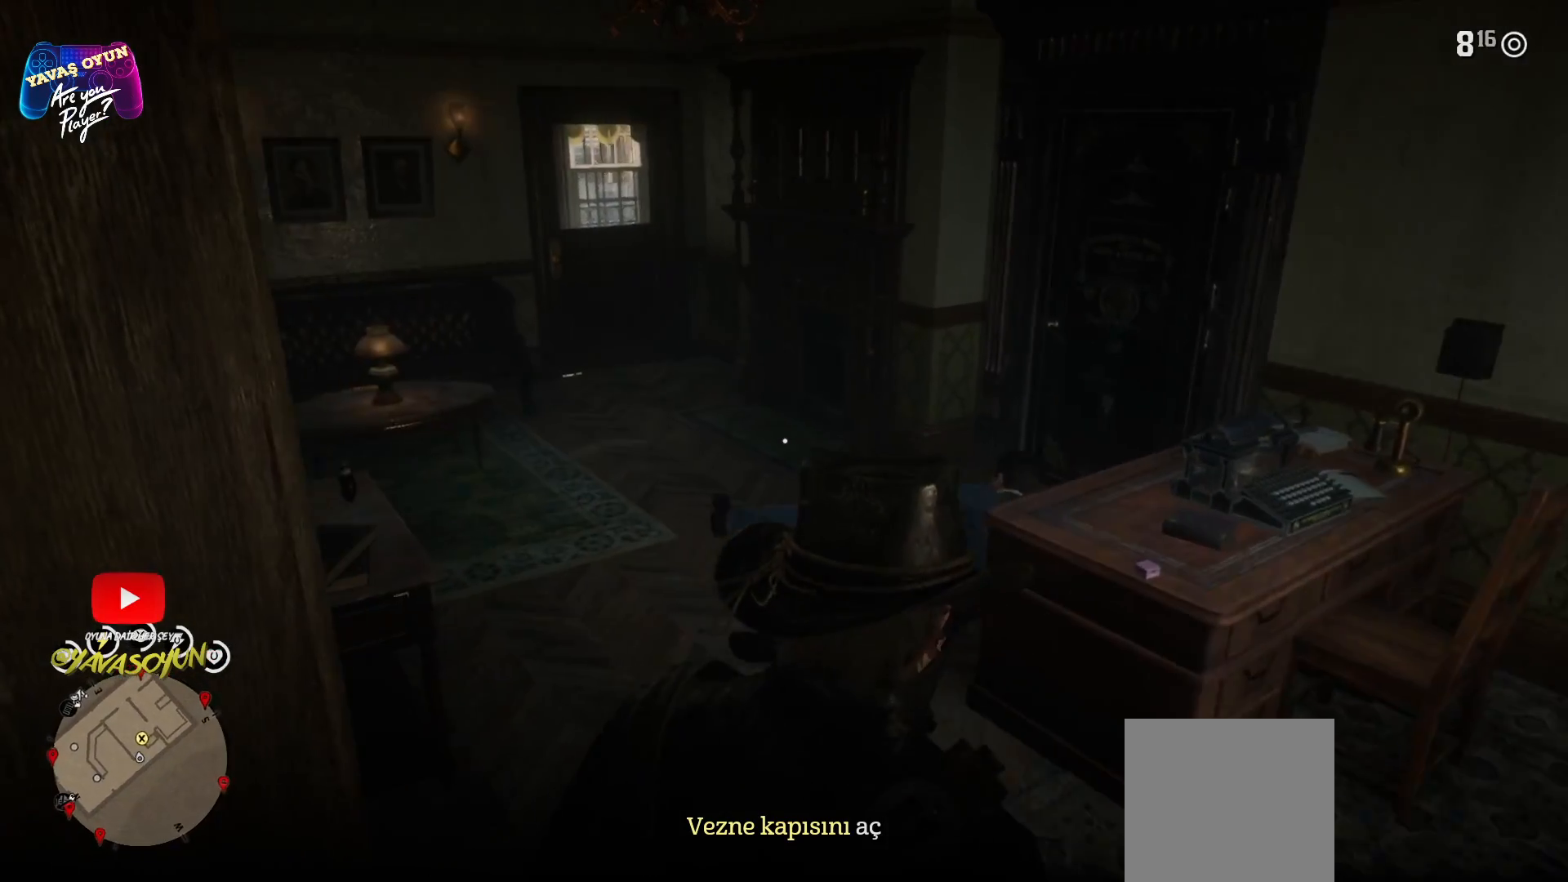
{"buttons": ["L2"], "left_stick": "center", "right_stick": "down-right", "events": [[17, "right_stick", "center"], [267, "left_stick", "center"], [400, "right_stick", "right"], [483, "right_stick", "down-right"]]}
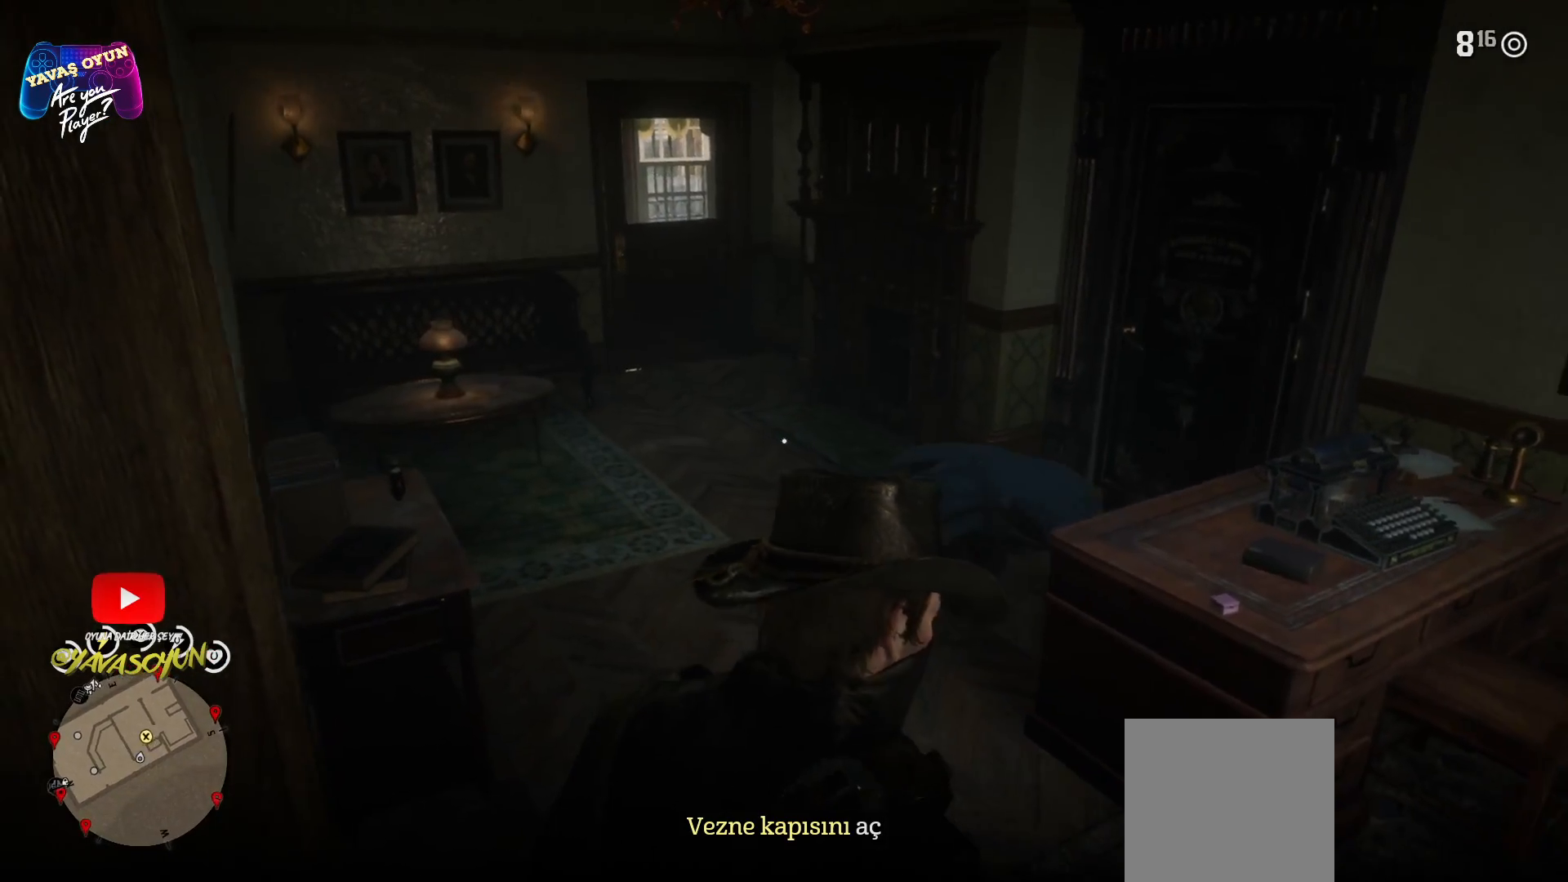
{"buttons": ["L2"], "left_stick": "up", "right_stick": "center", "events": [[17, "left_stick", "up"], [250, "right_stick", "center"]]}
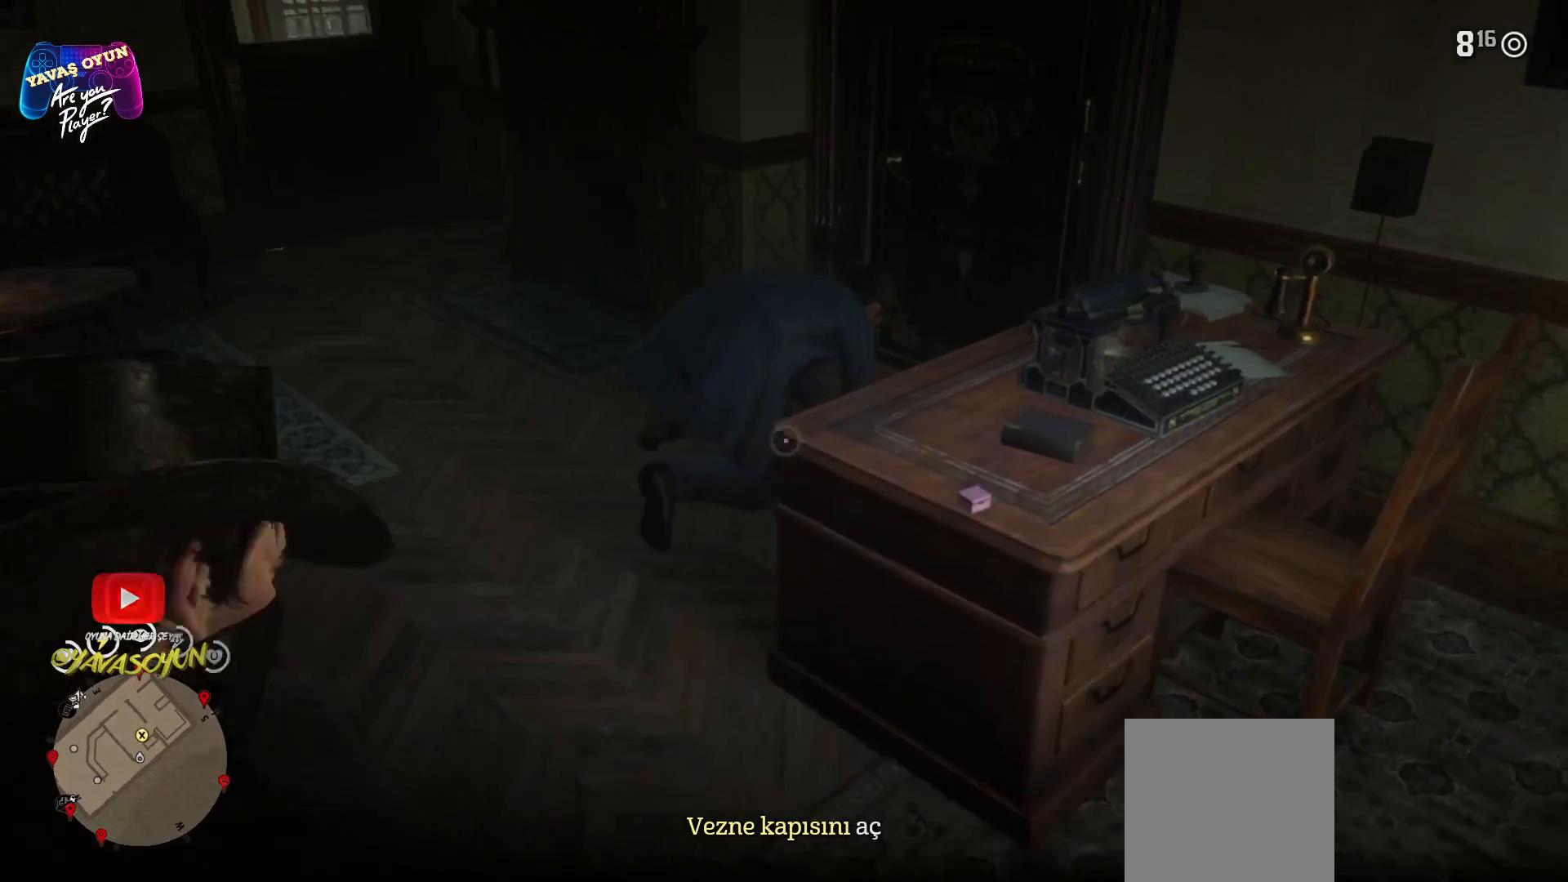
{"buttons": ["L2"], "left_stick": "up-left", "right_stick": "center", "events": [[217, "right_stick", "up"], [317, "left_stick", "up-left"], [433, "right_stick", "center"]]}
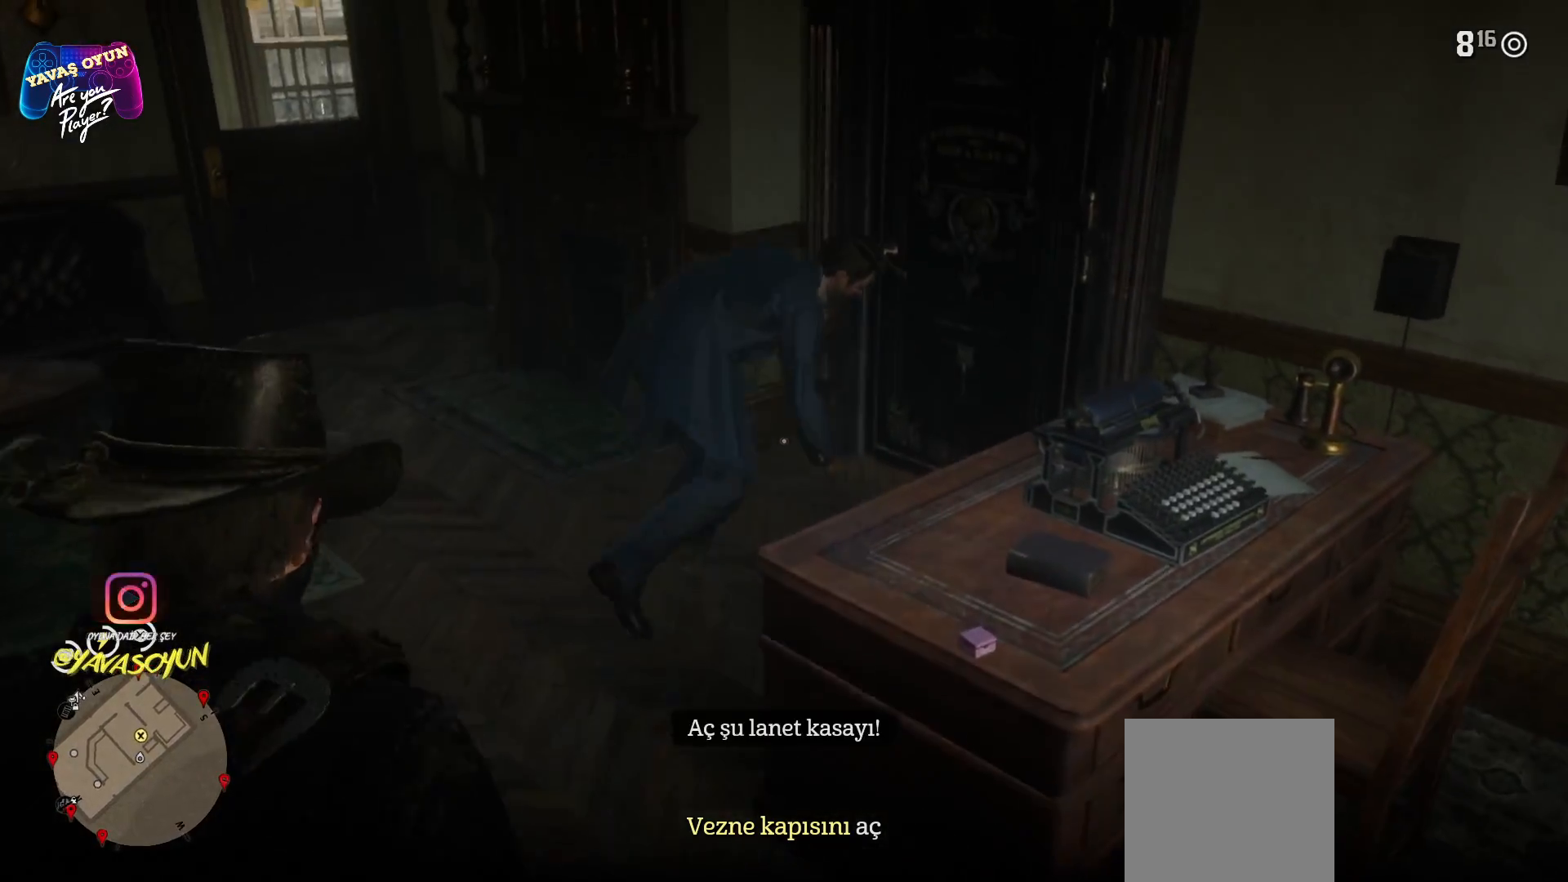
{"buttons": ["L2"], "left_stick": "up-left", "right_stick": "center", "events": []}
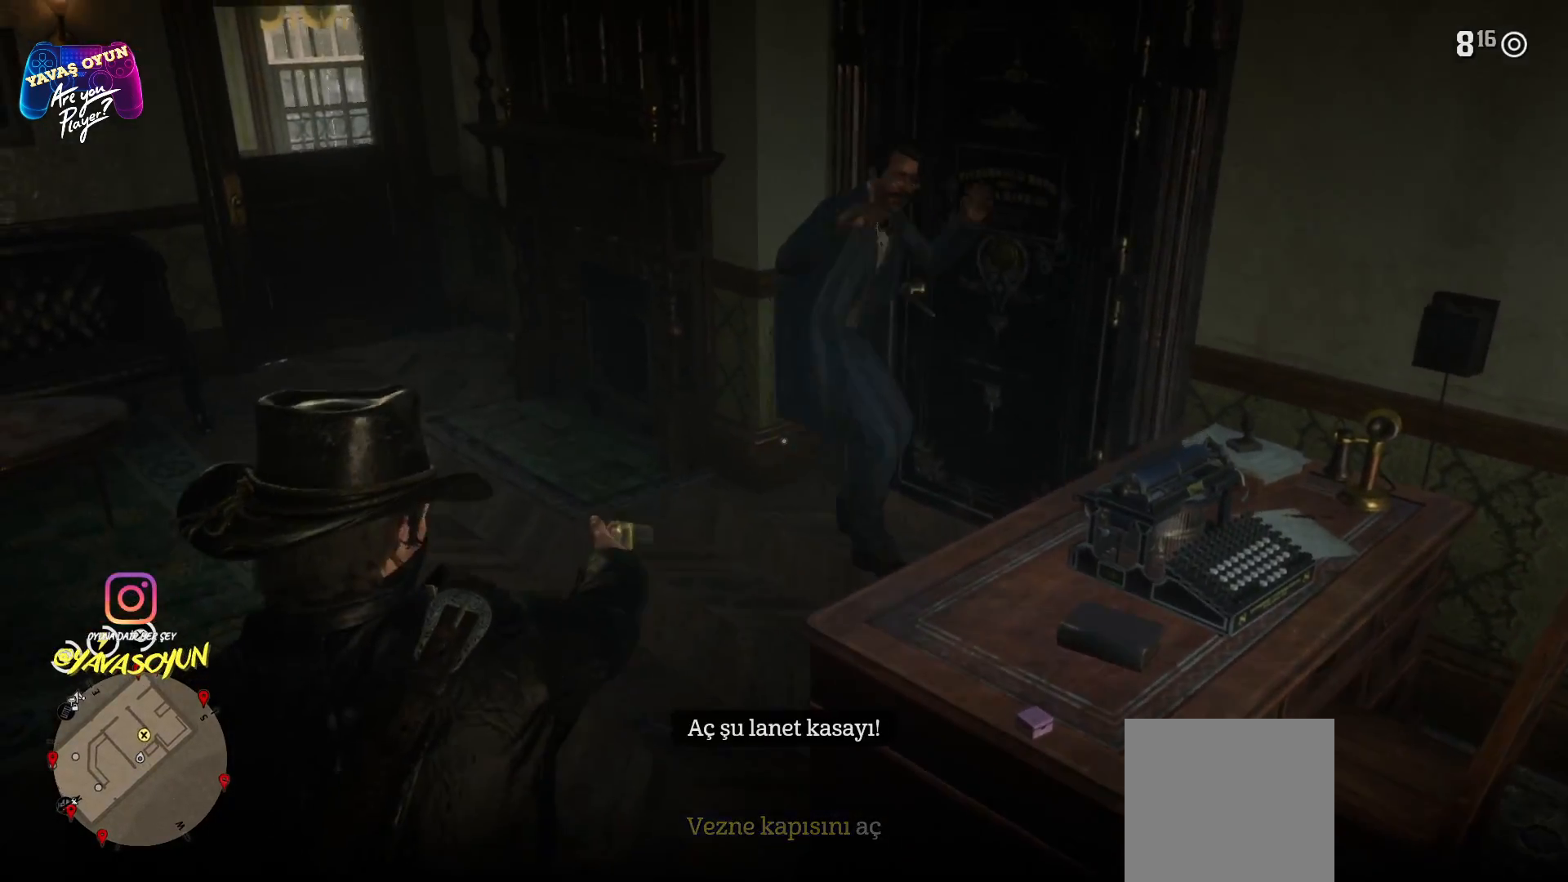
{"buttons": ["L2"], "left_stick": "up-left", "right_stick": "center", "events": [[67, "right_stick", "up-right"], [367, "right_stick", "center"]]}
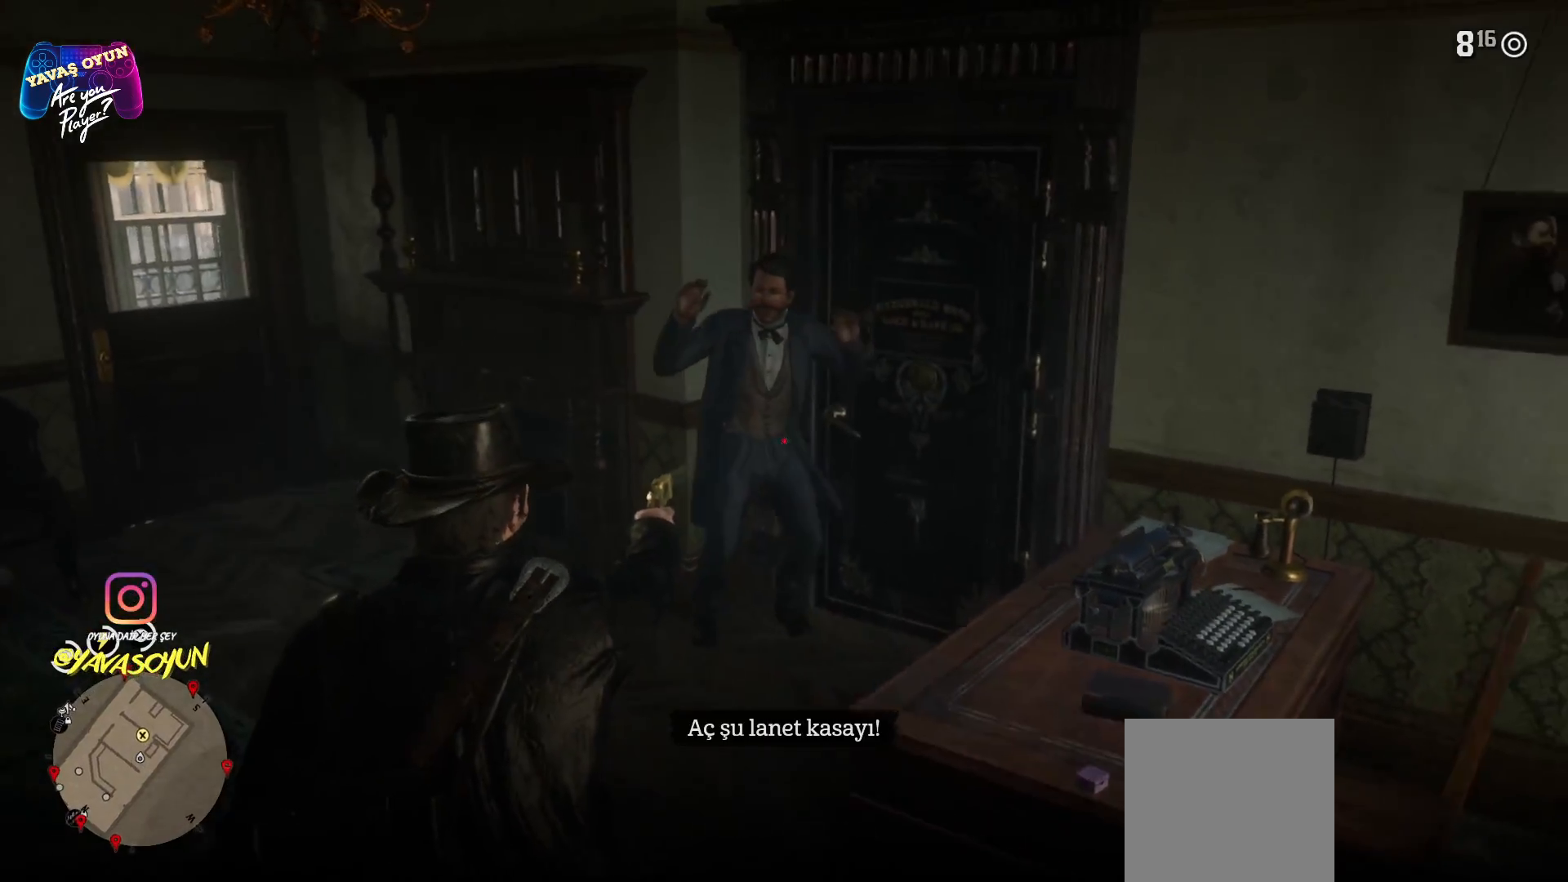
{"buttons": ["L2"], "left_stick": "up", "right_stick": "center", "events": [[83, "right_stick", "up"], [317, "left_stick", "up"], [317, "right_stick", "center"]]}
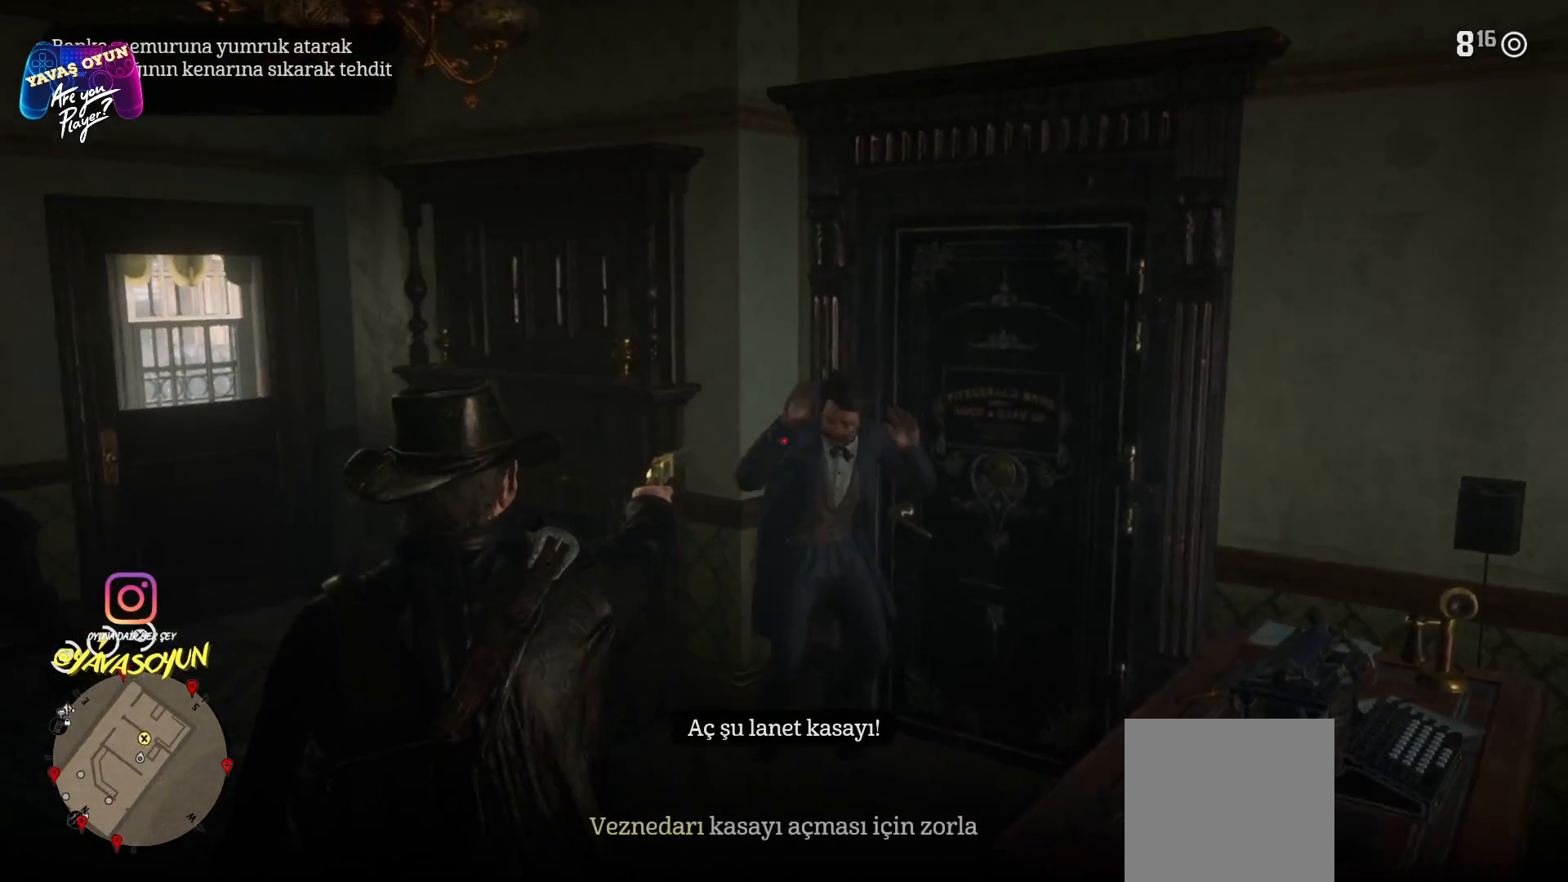
{"buttons": ["L2"], "left_stick": "center", "right_stick": "center", "events": [[50, "right_stick", "right"], [283, "right_stick", "center"], [417, "left_stick", "center"]]}
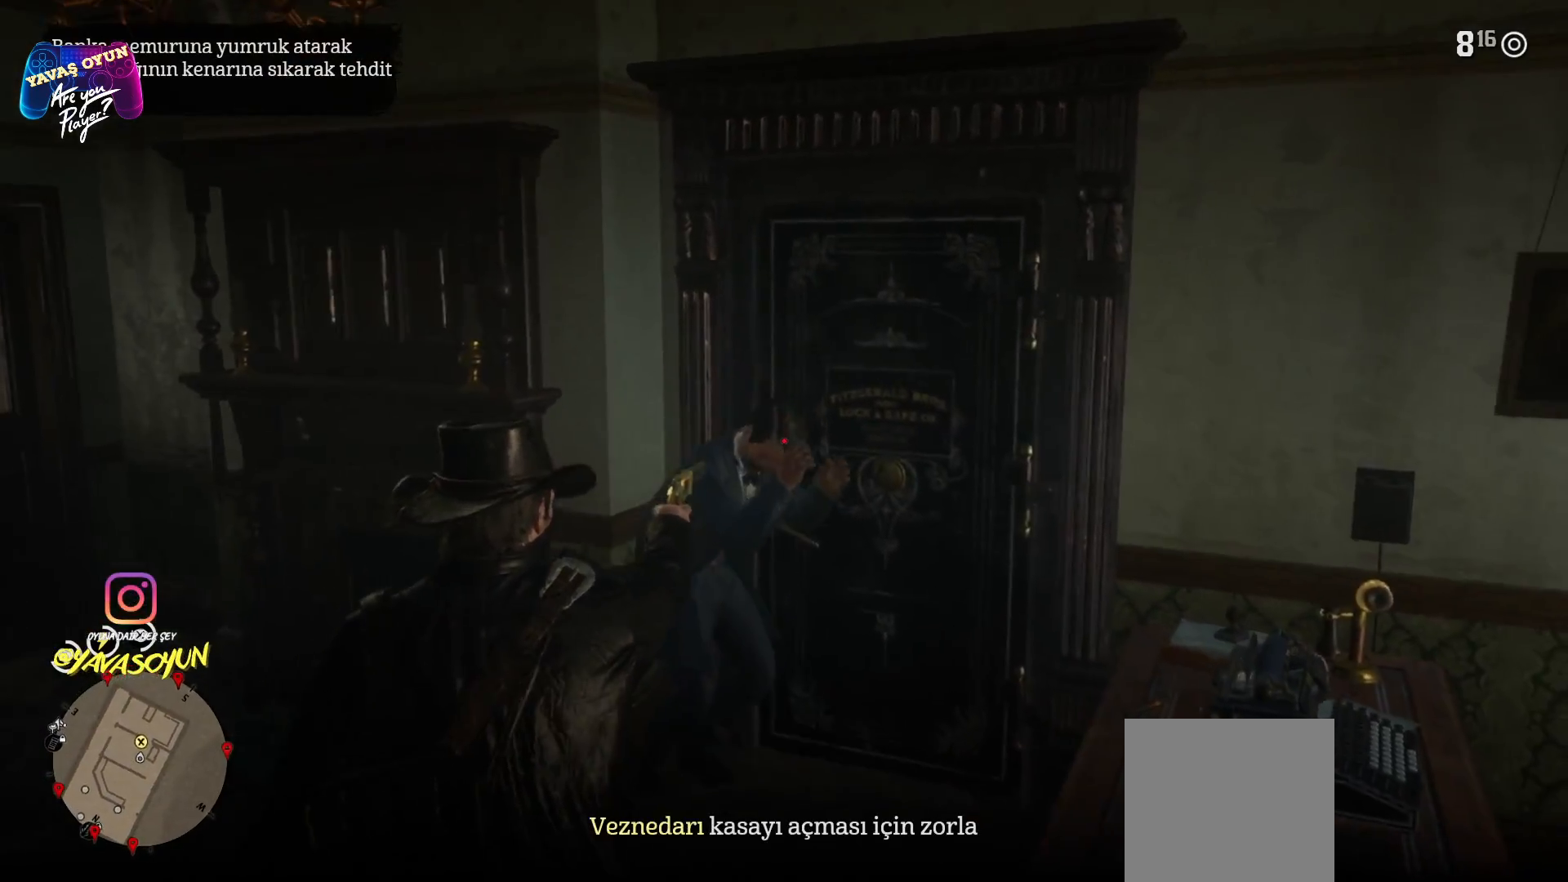
{"buttons": ["L2"], "left_stick": "up", "right_stick": "center", "events": [[150, "right_stick", "down-left"], [267, "right_stick", "center"], [383, "left_stick", "up"]]}
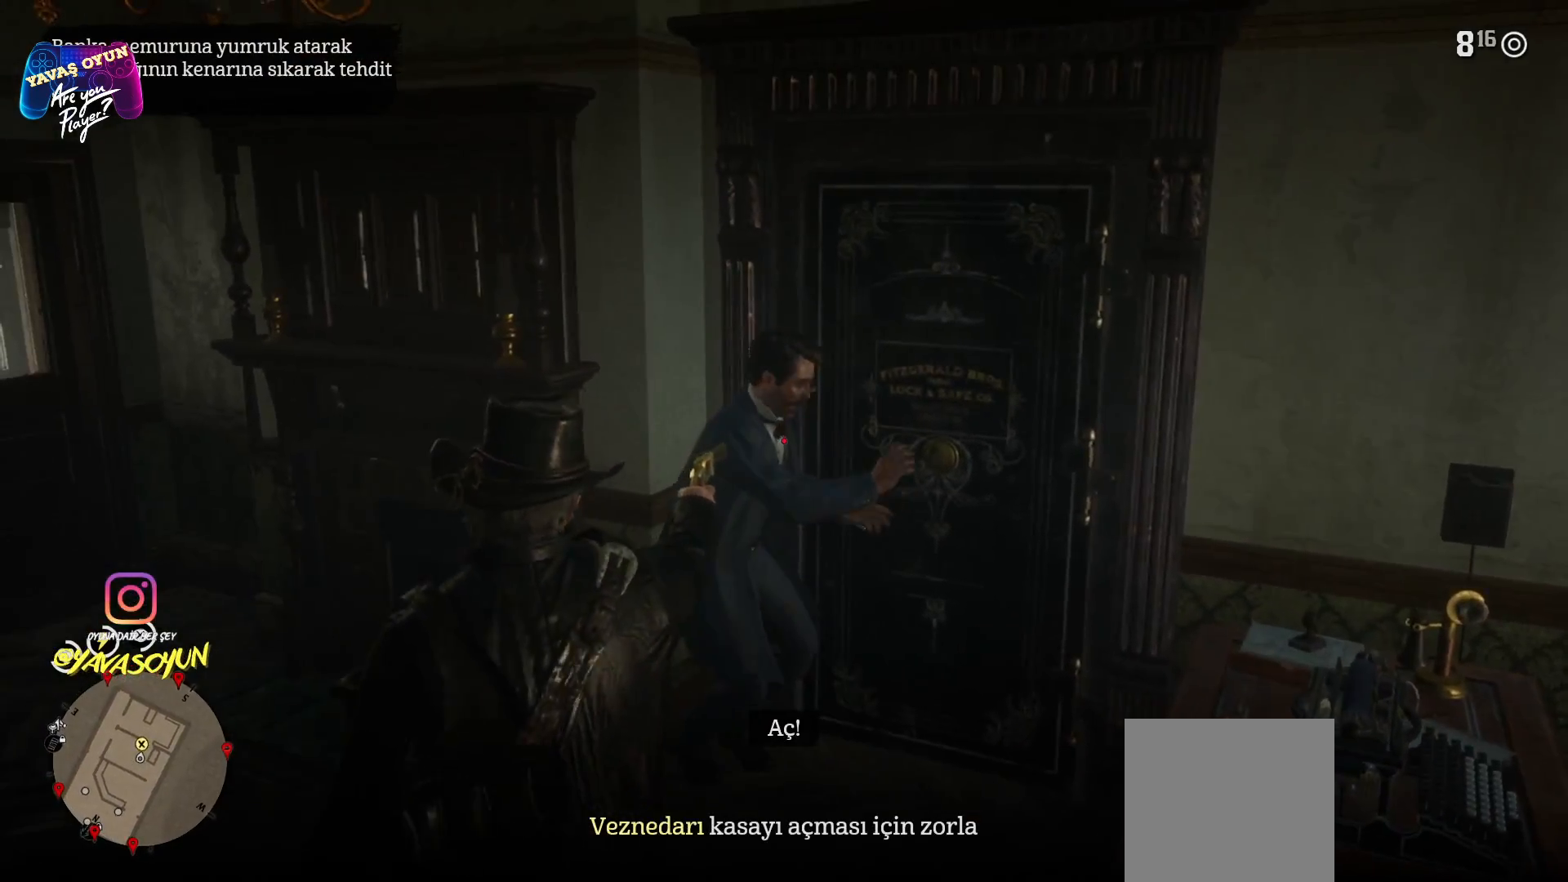
{"buttons": ["L2"], "left_stick": "center", "right_stick": "center", "events": [[117, "left_stick", "center"]]}
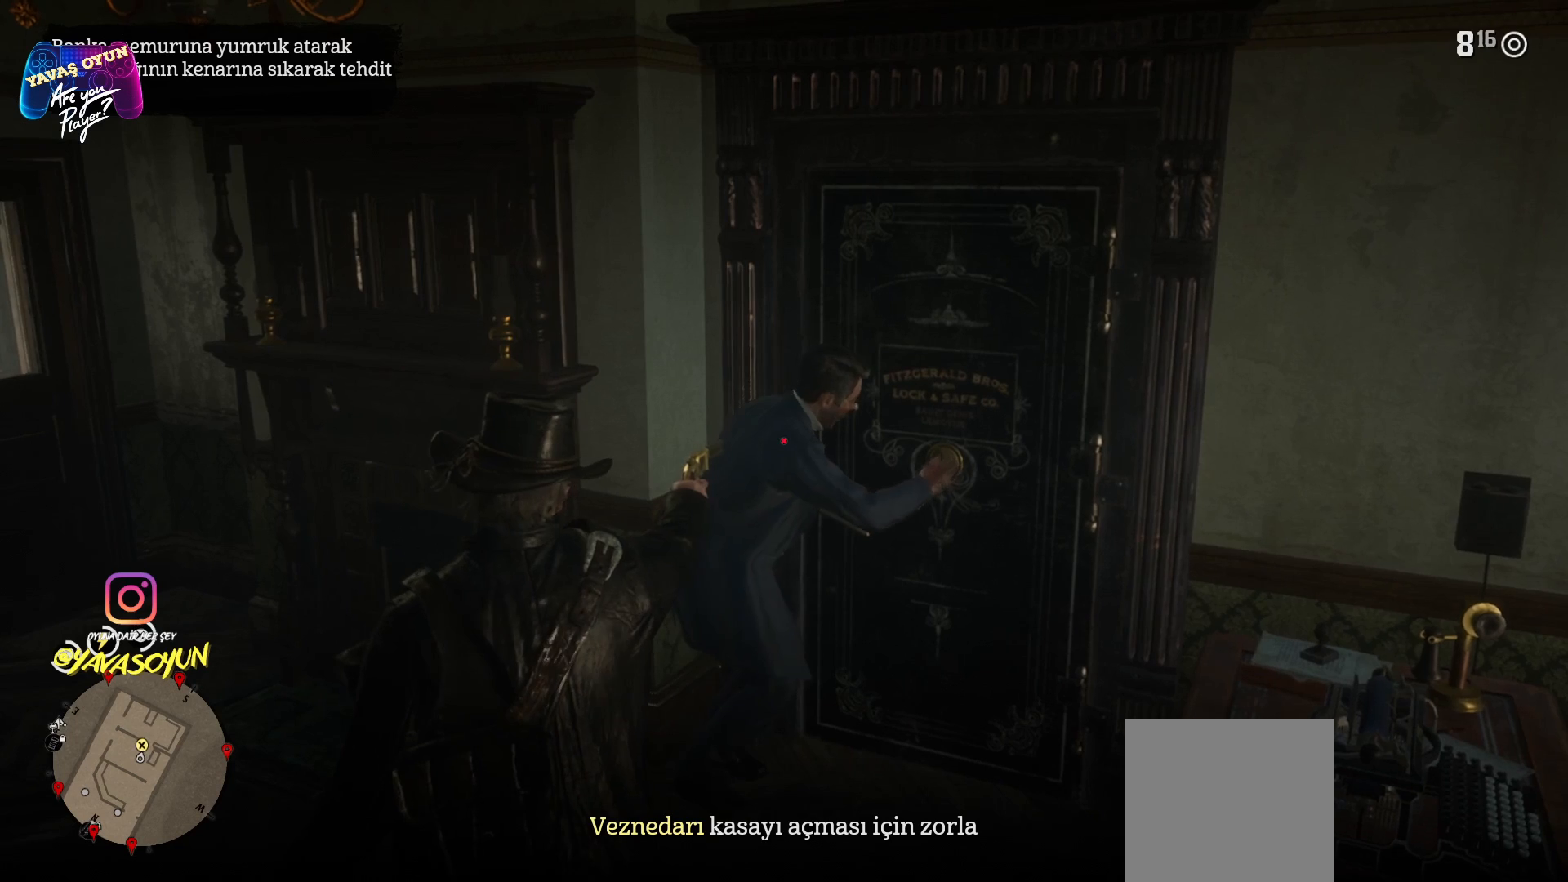
{"buttons": ["L2"], "left_stick": "center", "right_stick": "center", "events": [[267, "left_stick", "up"], [350, "left_stick", "center"]]}
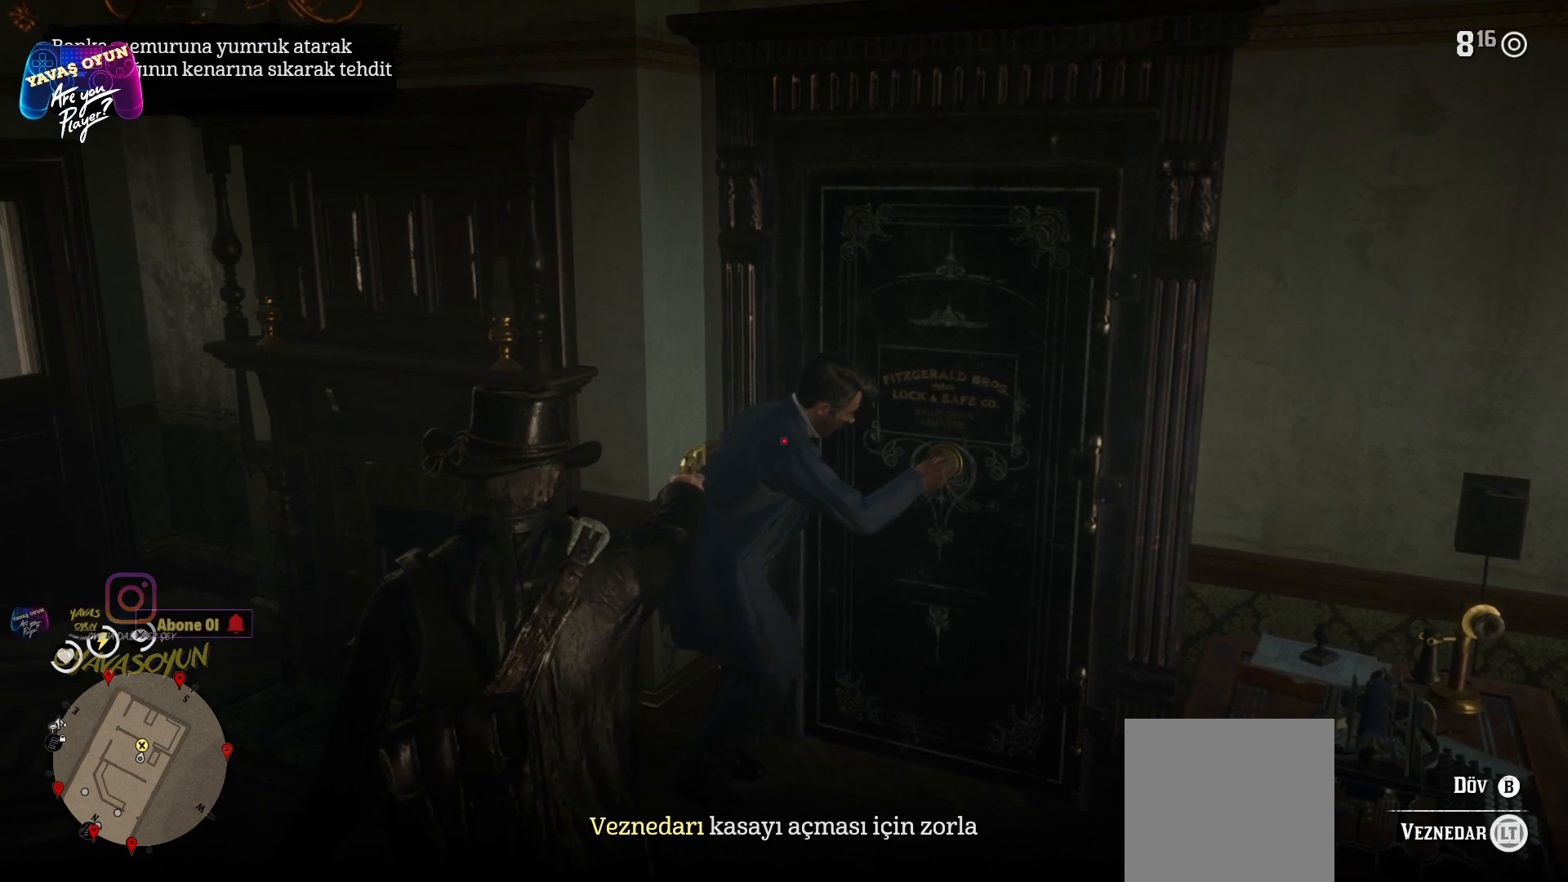
{"buttons": ["L2"], "left_stick": "center", "right_stick": "center", "events": []}
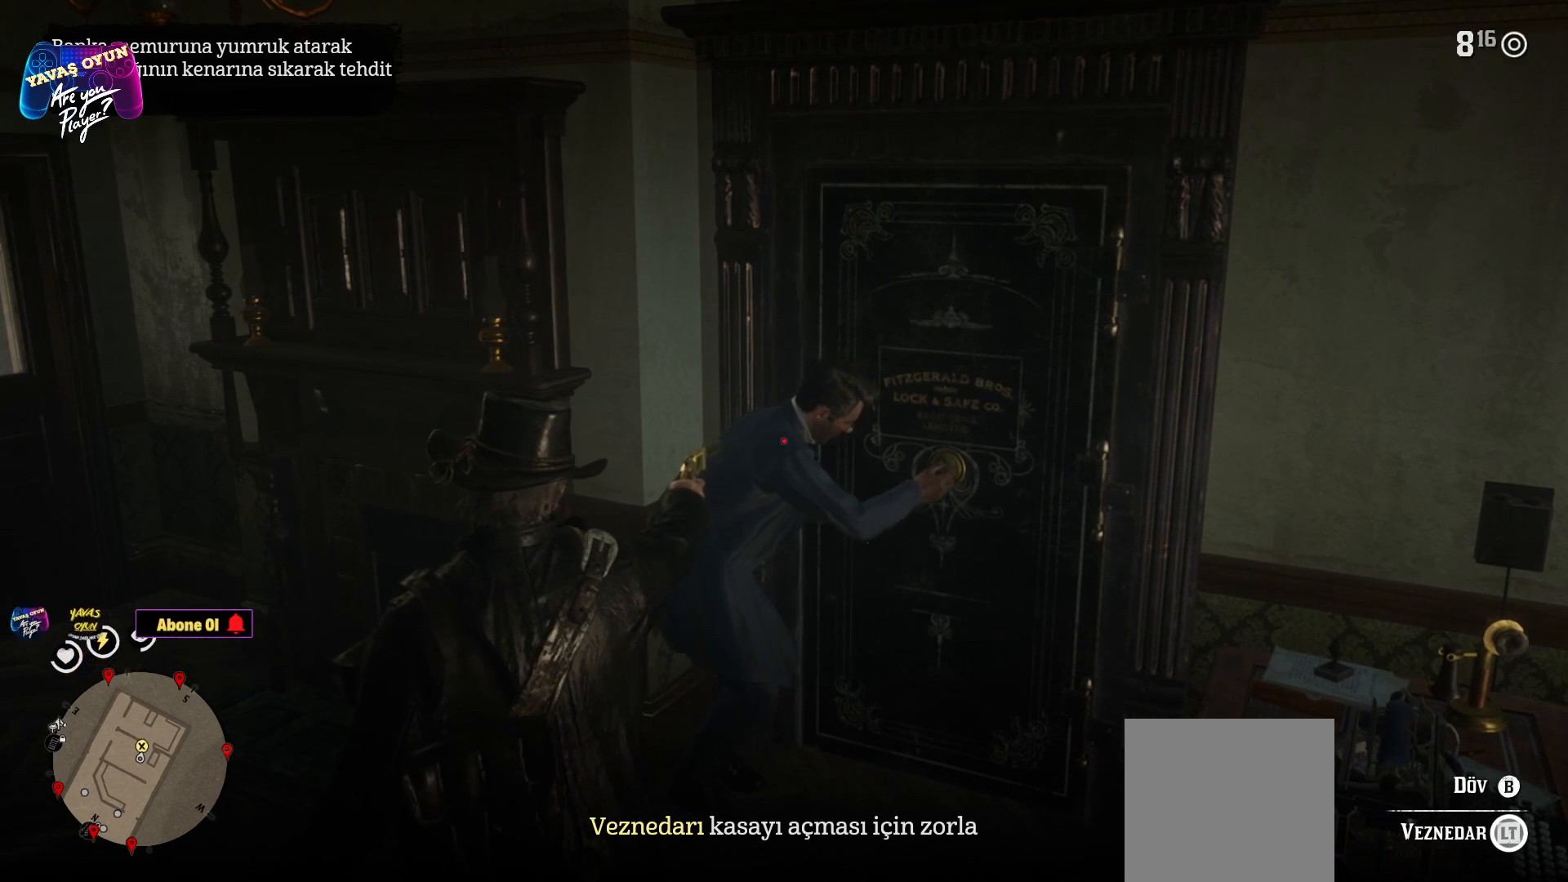
{"buttons": ["L2"], "left_stick": "center", "right_stick": "center", "events": []}
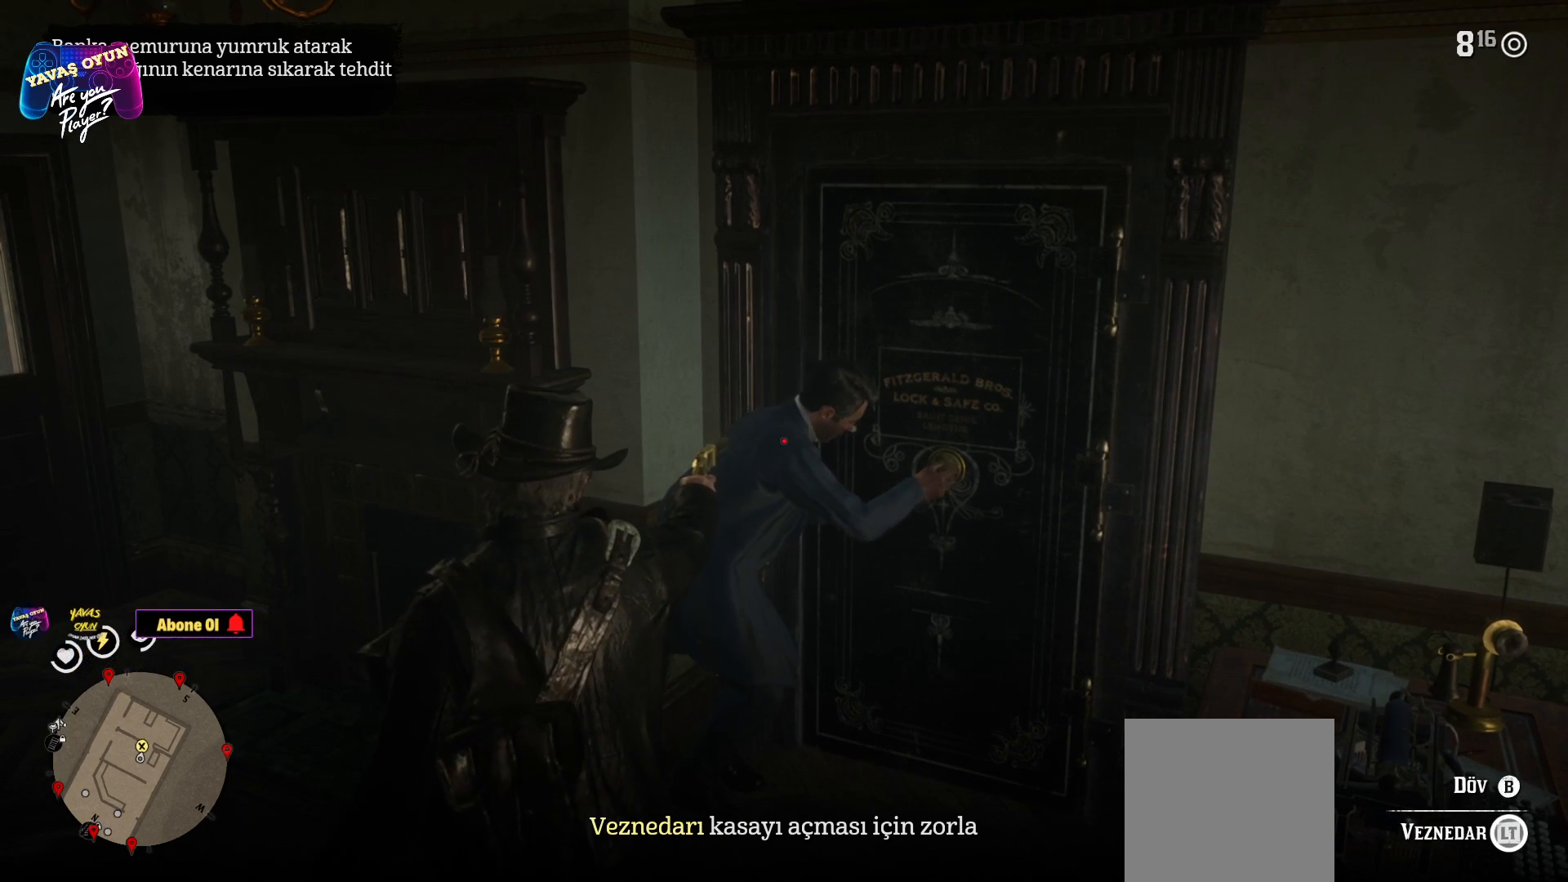
{"buttons": ["L2"], "left_stick": "center", "right_stick": "center", "events": [[267, "B", "down"], [483, "B", "up"]]}
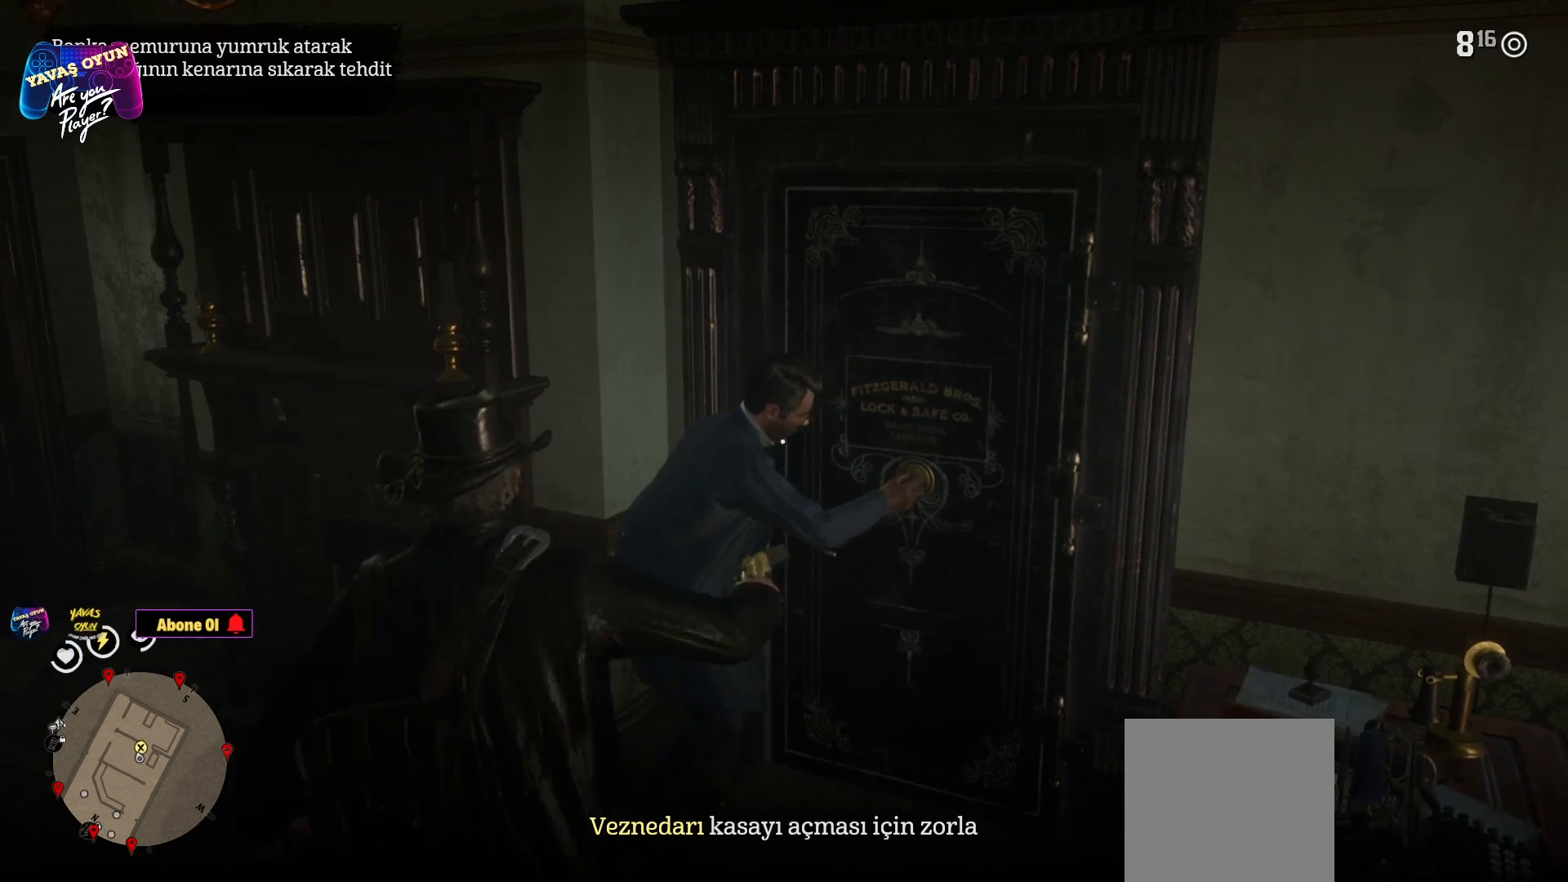
{"buttons": ["L2"], "left_stick": "center", "right_stick": "center", "events": []}
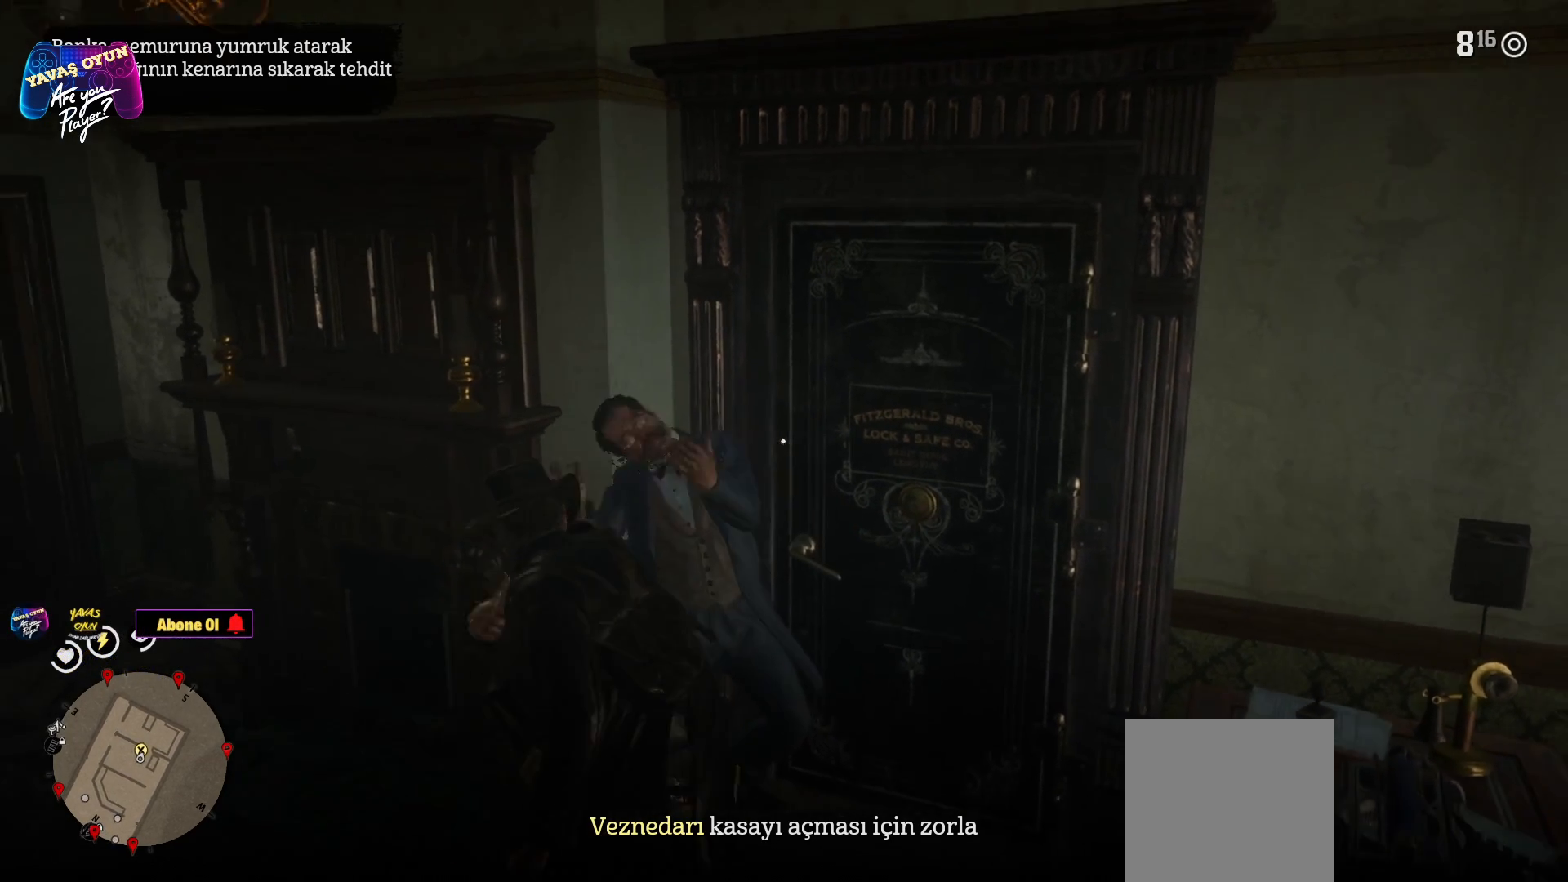
{"buttons": ["L2"], "left_stick": "center", "right_stick": "center", "events": []}
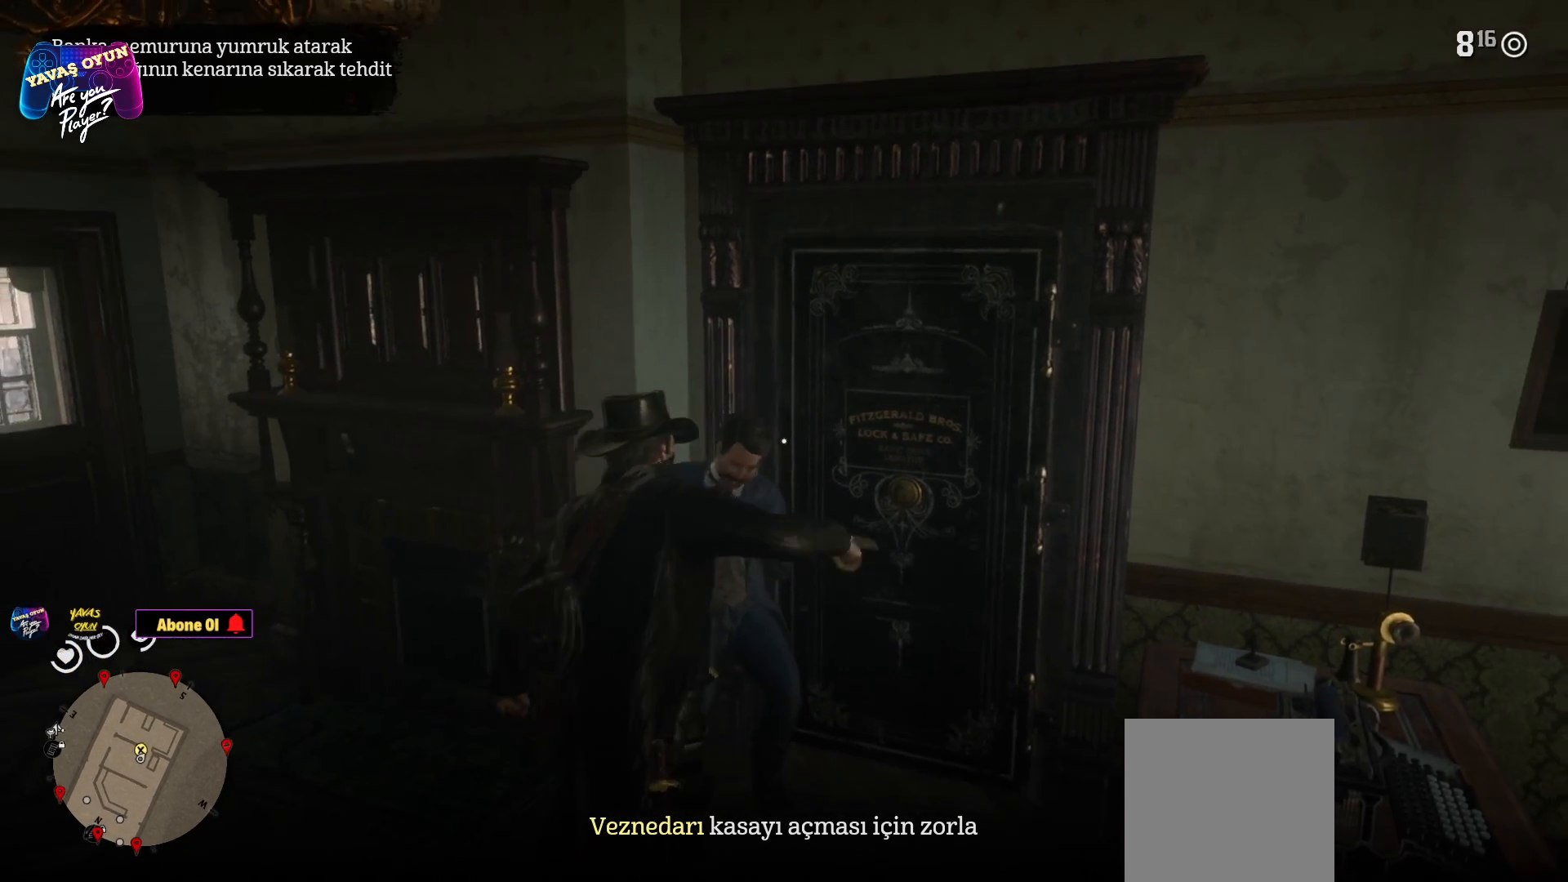
{"buttons": ["L2"], "left_stick": "center", "right_stick": "center", "events": []}
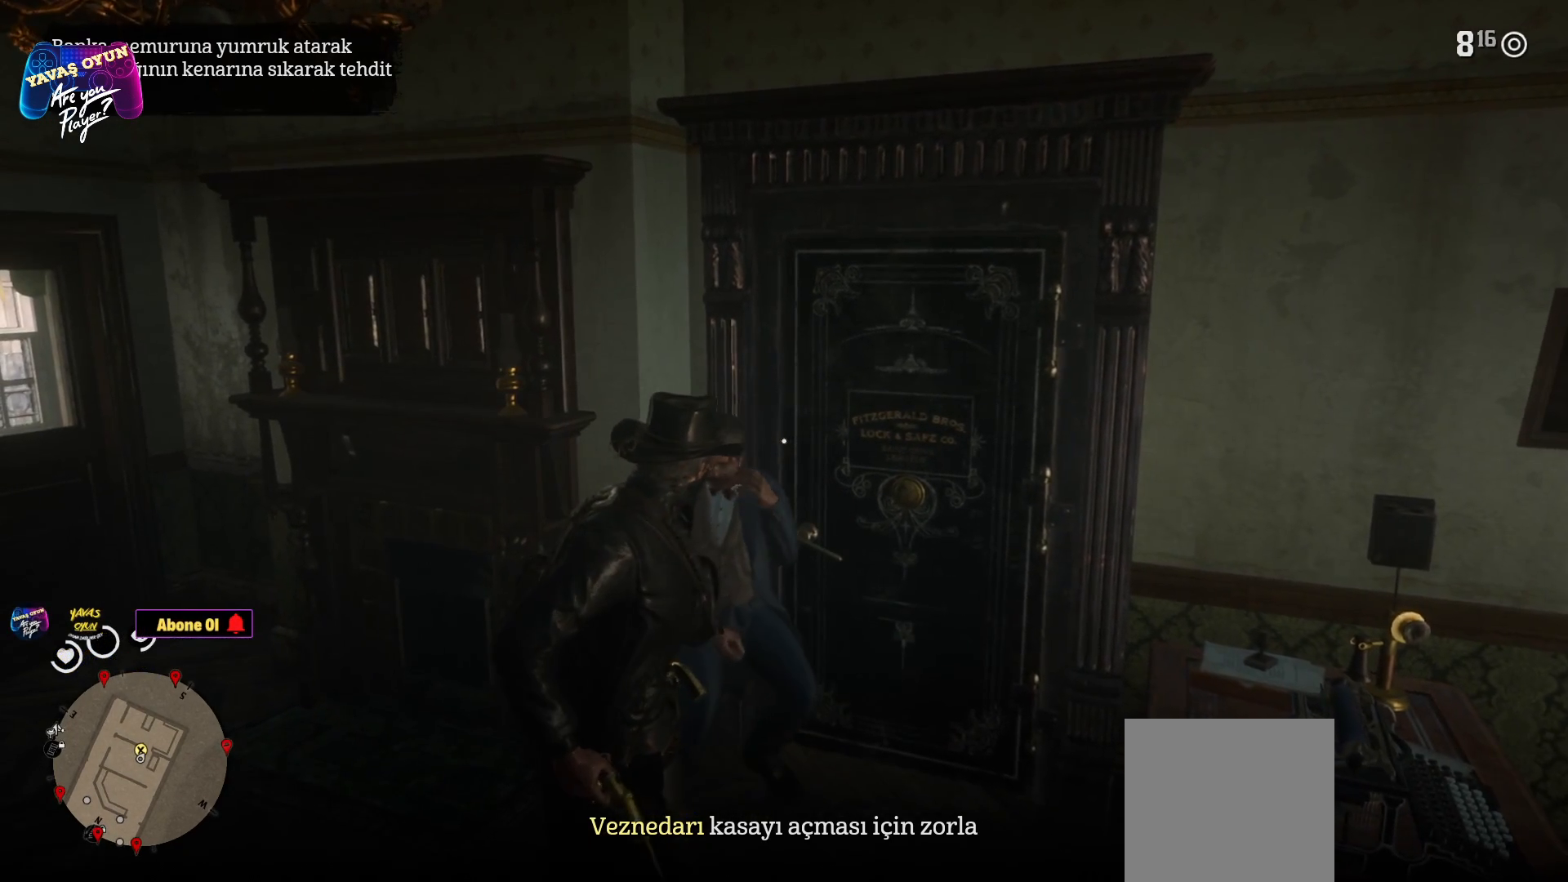
{"buttons": ["L2"], "left_stick": "center", "right_stick": "center", "events": []}
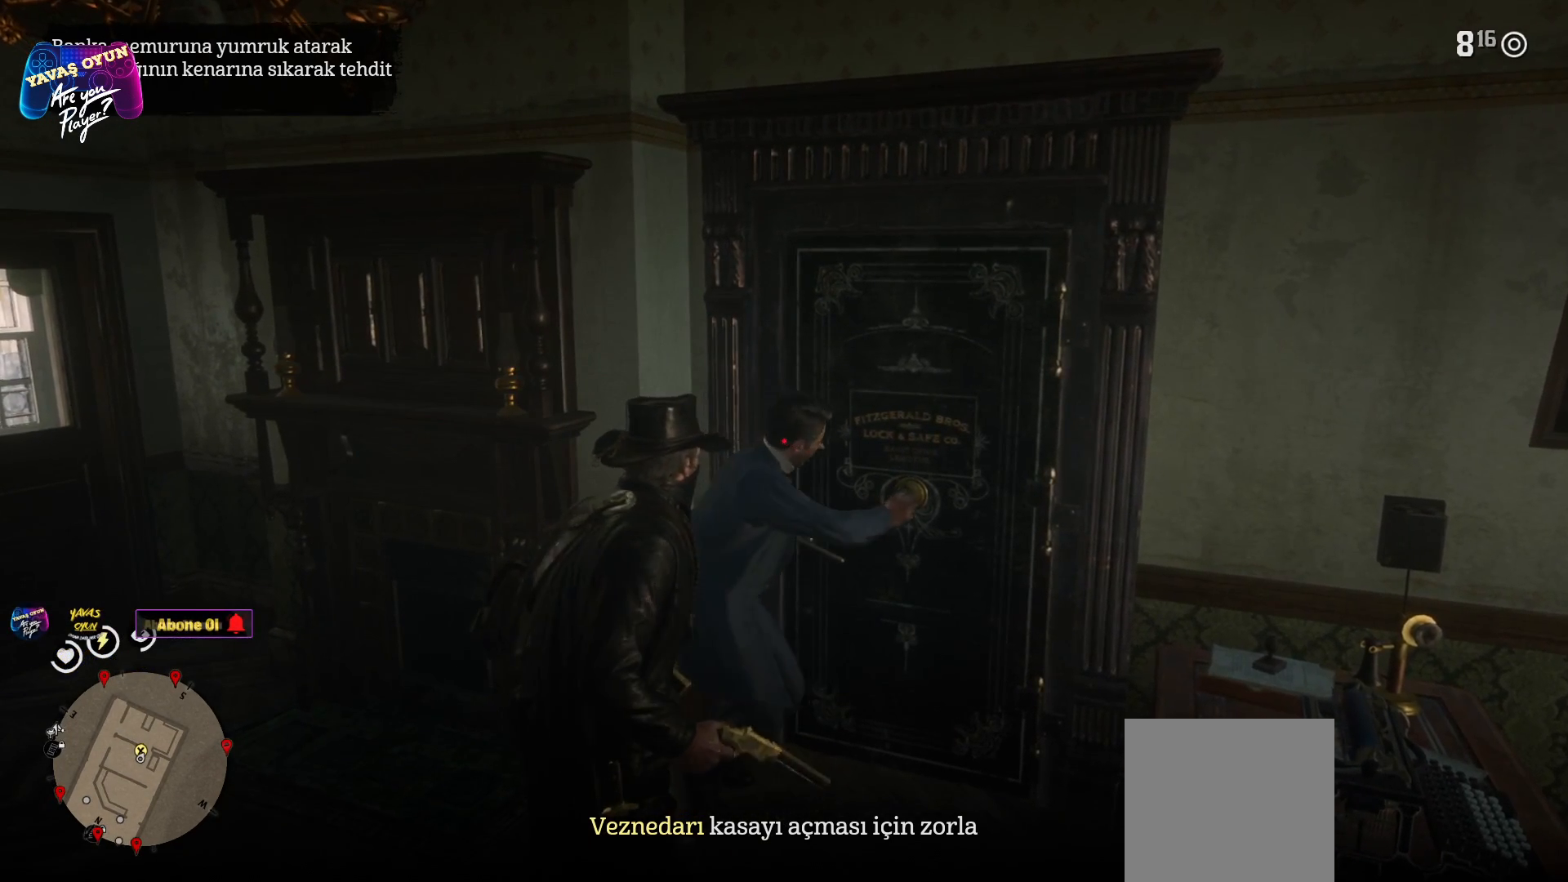
{"buttons": ["L2"], "left_stick": "center", "right_stick": "center", "events": []}